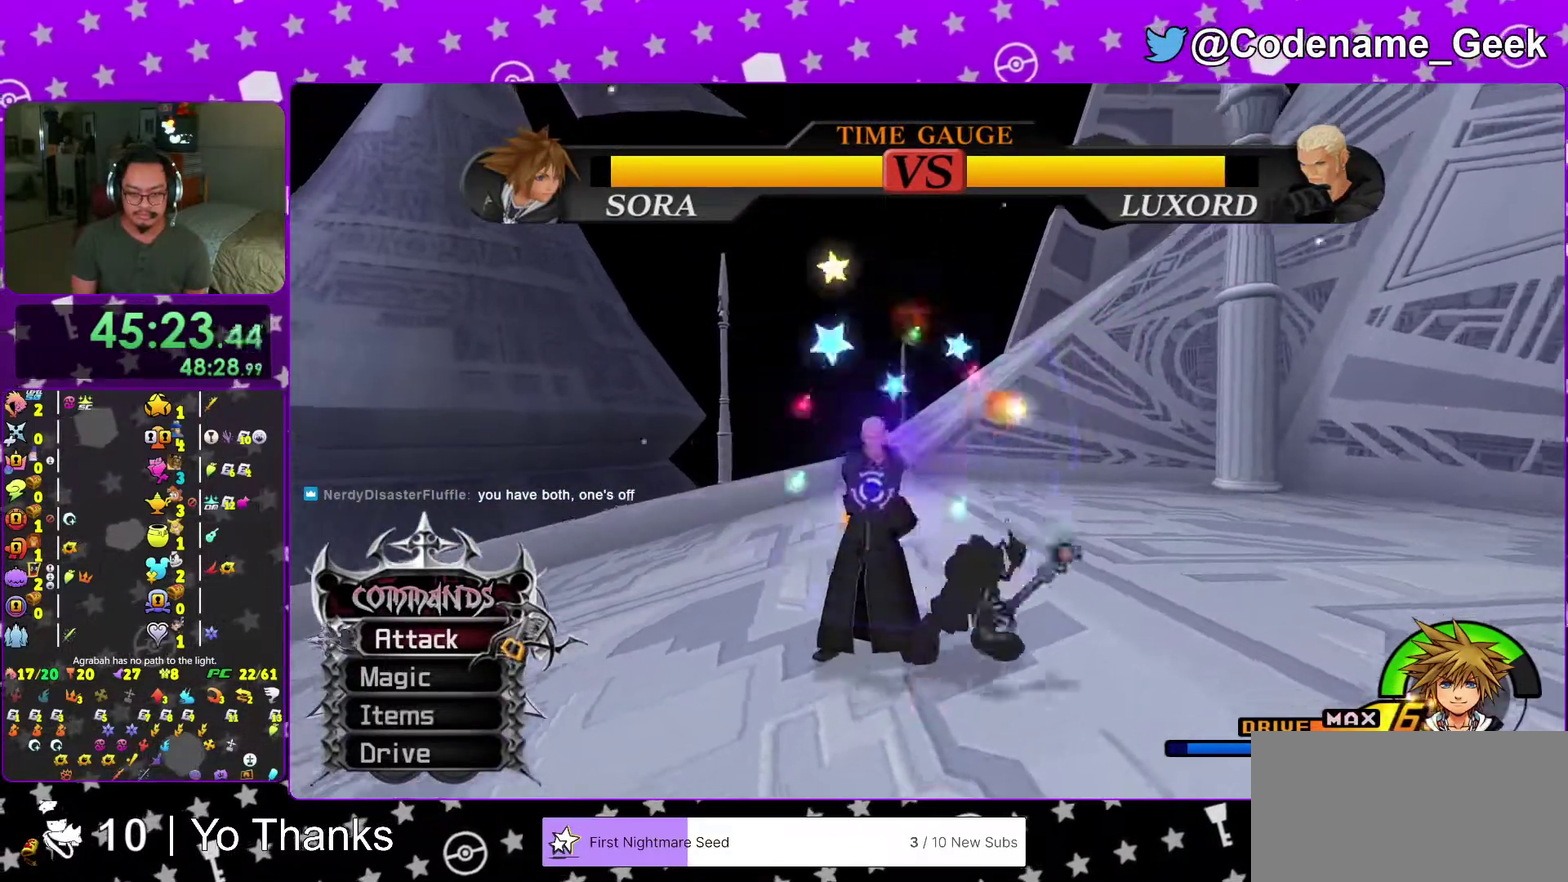
Gameplay with a controller (Nintendo layout); each line is a JSON object with the inputs held at the frame after it (dt_ms = milliseconds from this image to that frame). "events" lists button and stick changes between this image and that frame as [ms after this image, input, new state], when the widget could be followed in between. This overlay highlights the sticks when they move; stick clicks (L3 R3) are not distinguishable. Not read: L3 R3 SELECT START.
{"dt_ms": 500, "buttons": ["Y"], "left_stick": "right", "right_stick": "down-right", "events": [[67, "B", "down"], [67, "left_stick", "down-right"], [350, "B", "up"], [350, "right_stick", "down-right"], [384, "Y", "down"], [450, "left_stick", "right"]]}
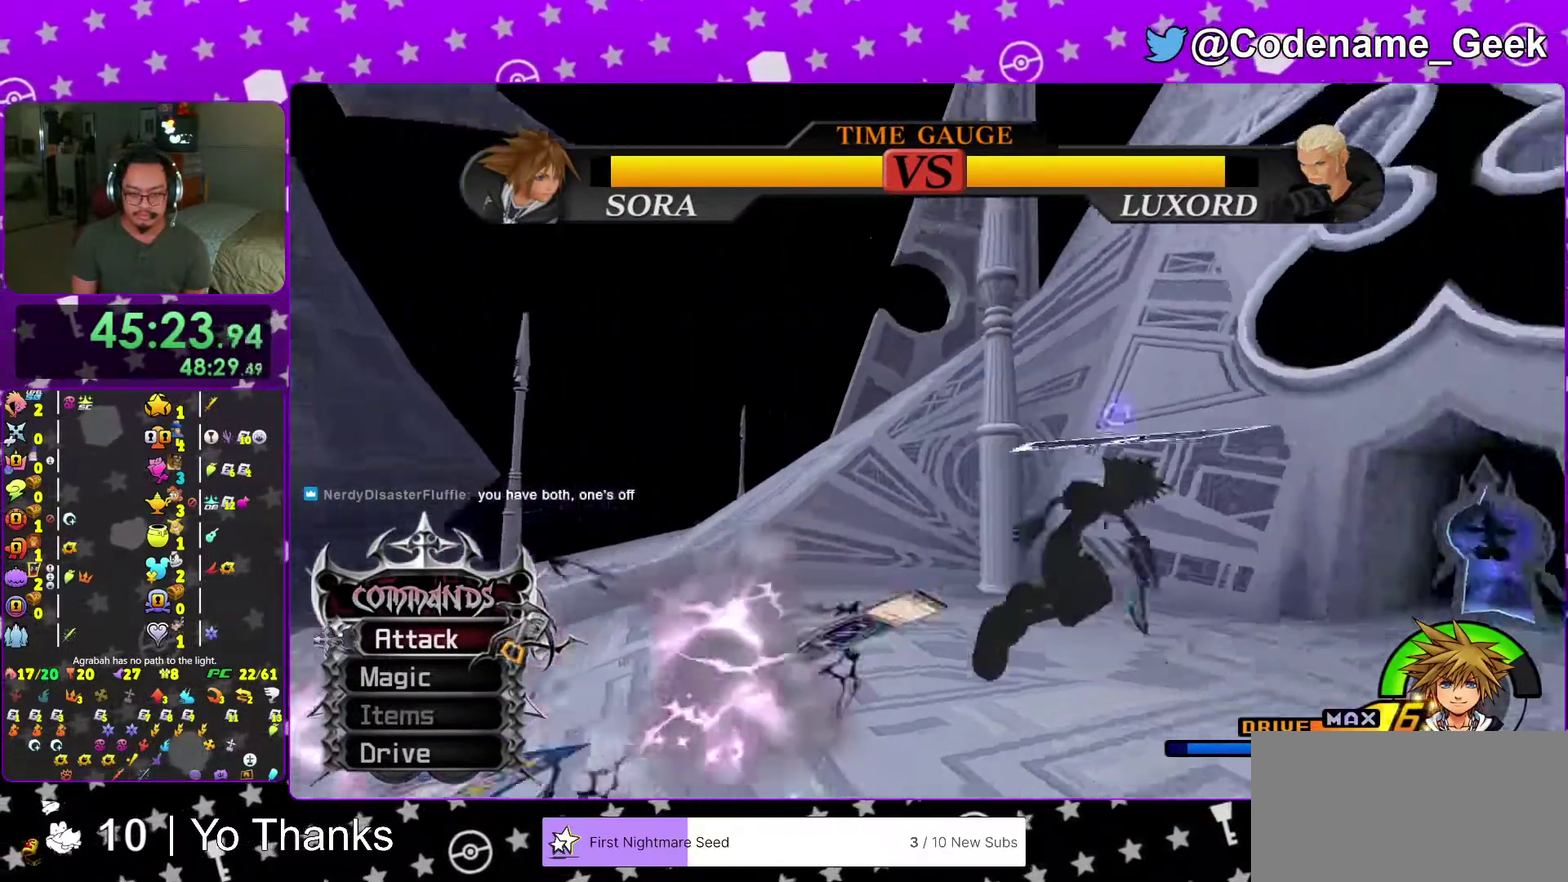
{"dt_ms": 501, "buttons": ["Y"], "left_stick": "down-right", "right_stick": "down-left", "events": [[101, "Y", "up"], [184, "Y", "down"], [267, "right_stick", "down"], [301, "Y", "up"], [434, "Y", "down"], [451, "left_stick", "down-right"], [451, "right_stick", "down-left"]]}
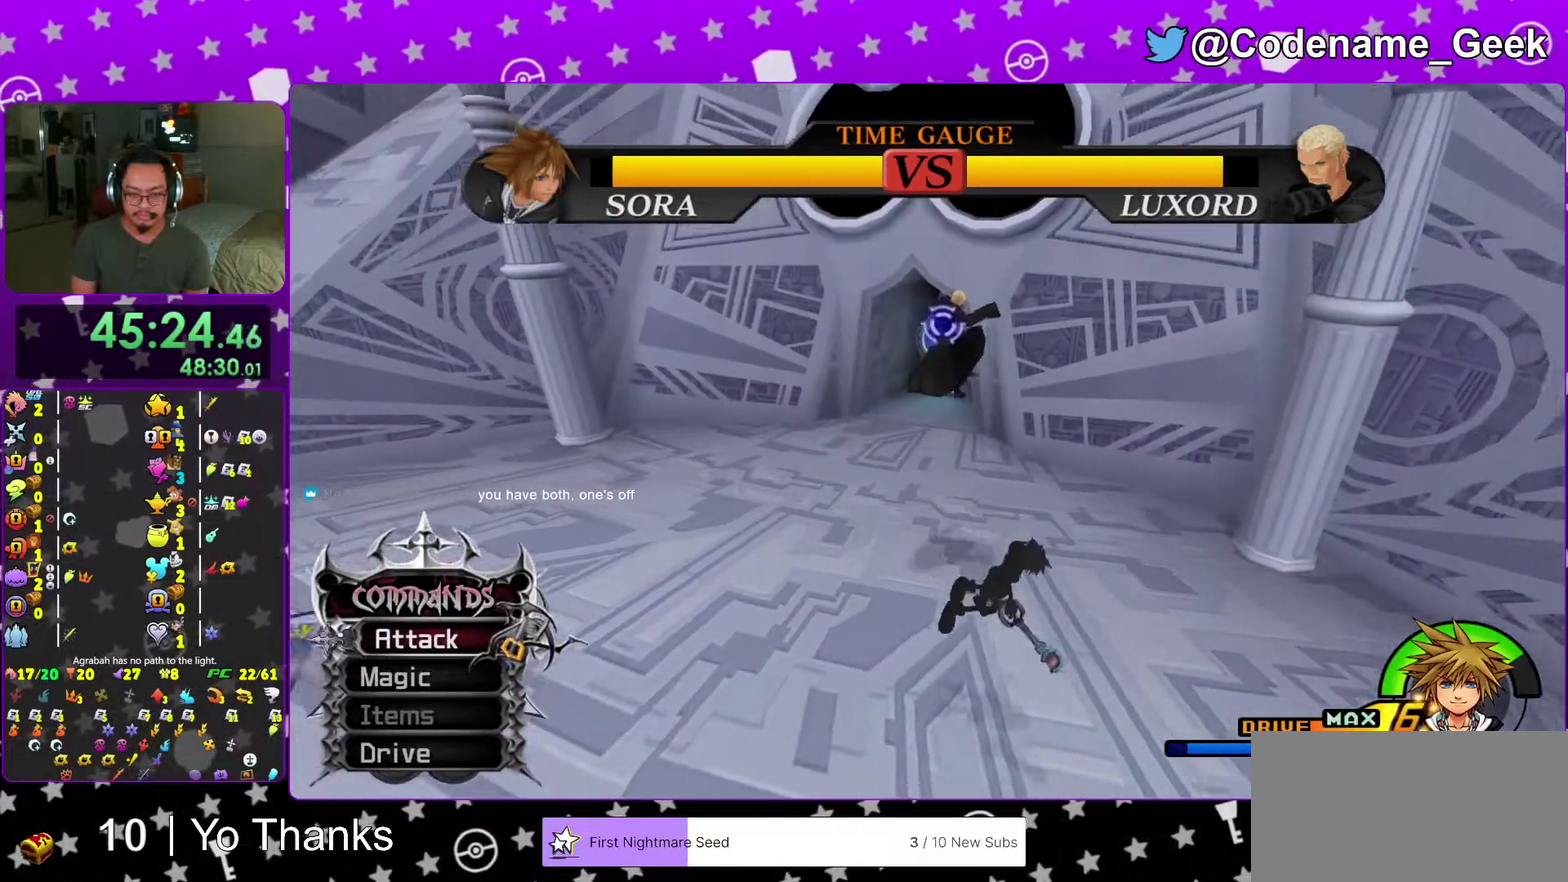
{"dt_ms": 500, "buttons": [], "left_stick": "up", "right_stick": "down-left", "events": [[17, "Y", "up"], [33, "left_stick", "down"], [117, "Y", "down"], [117, "left_stick", "down-left"], [233, "Y", "up"], [284, "left_stick", "up-left"], [334, "Y", "down"], [450, "Y", "up"], [500, "left_stick", "up"]]}
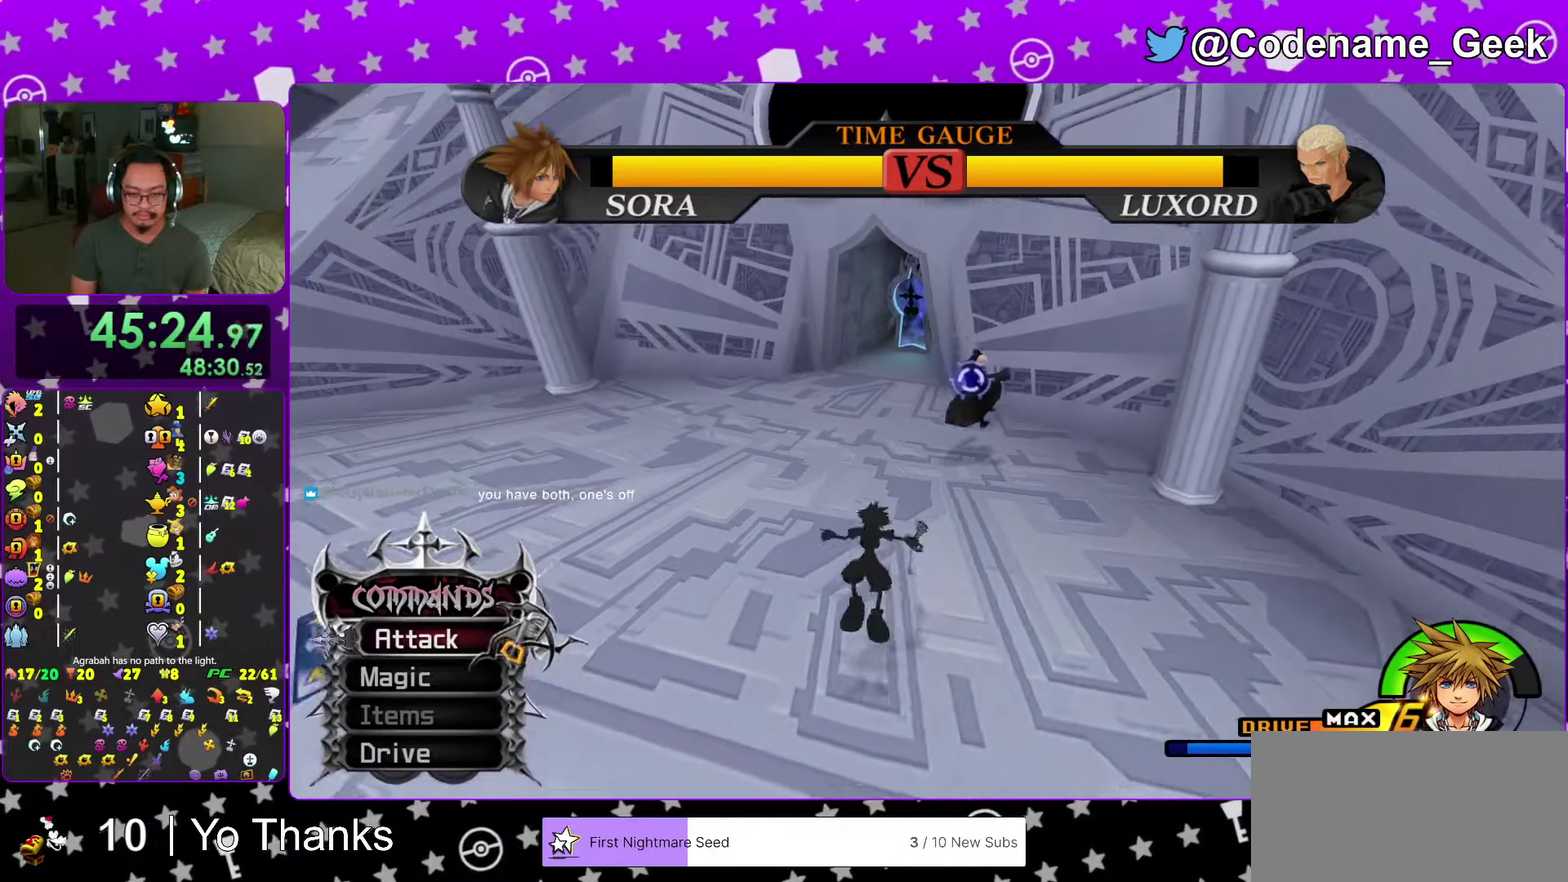
{"dt_ms": 501, "buttons": [], "left_stick": "up-left", "right_stick": "center", "events": [[17, "Y", "down"], [84, "right_stick", "center"], [134, "Y", "up"], [317, "right_stick", "right"], [334, "left_stick", "up-left"], [434, "right_stick", "center"]]}
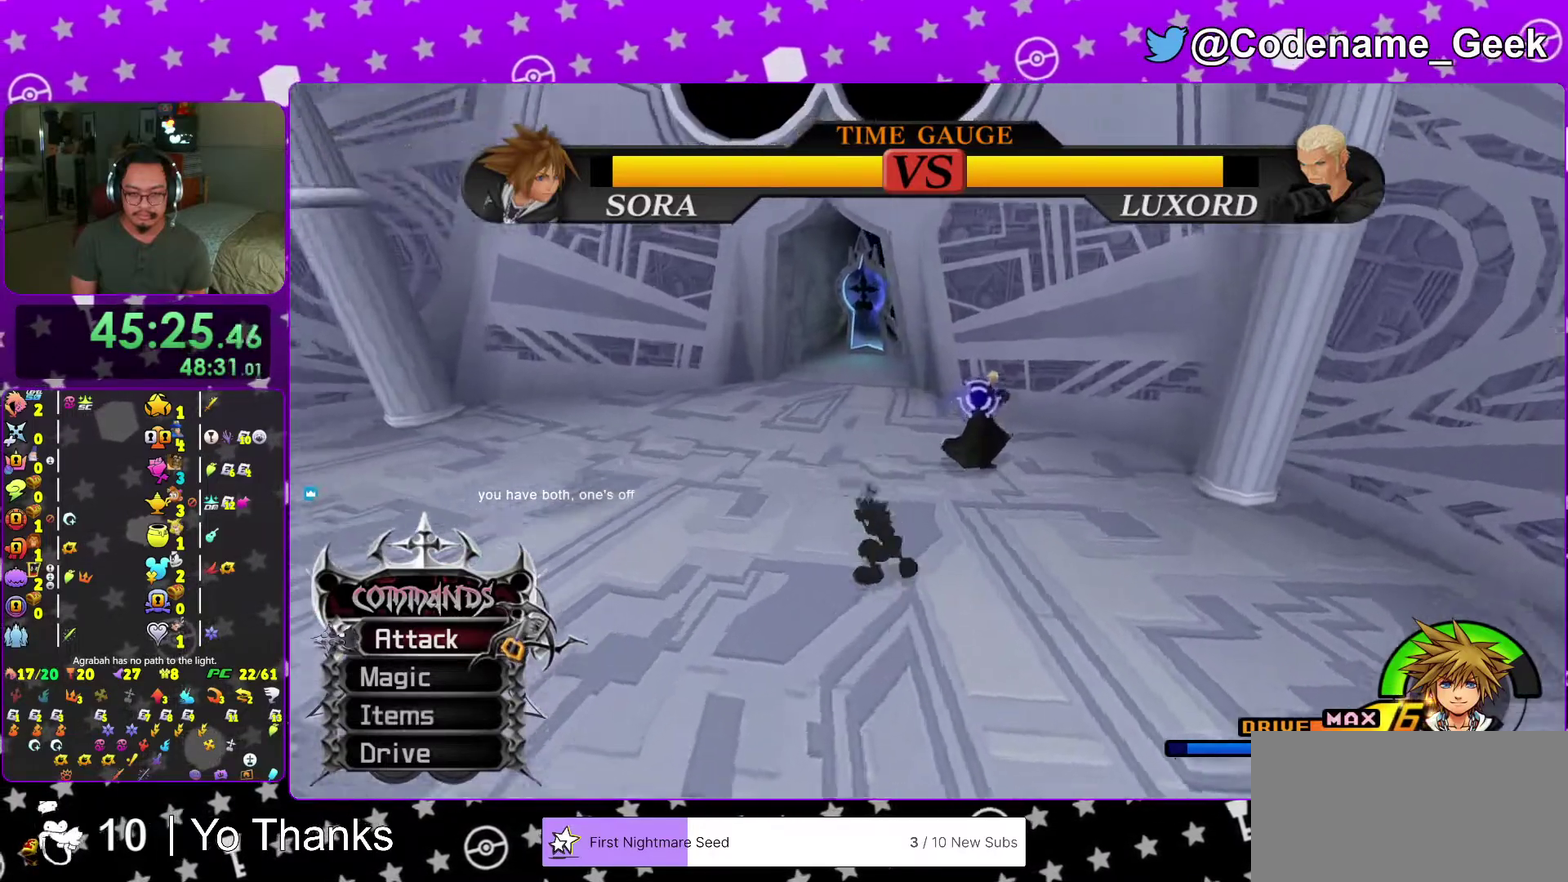
{"dt_ms": 500, "buttons": [], "left_stick": "left", "right_stick": "down", "events": [[33, "right_stick", "right"], [133, "right_stick", "center"], [233, "left_stick", "left"], [250, "right_stick", "down-right"], [334, "right_stick", "center"], [434, "right_stick", "down"]]}
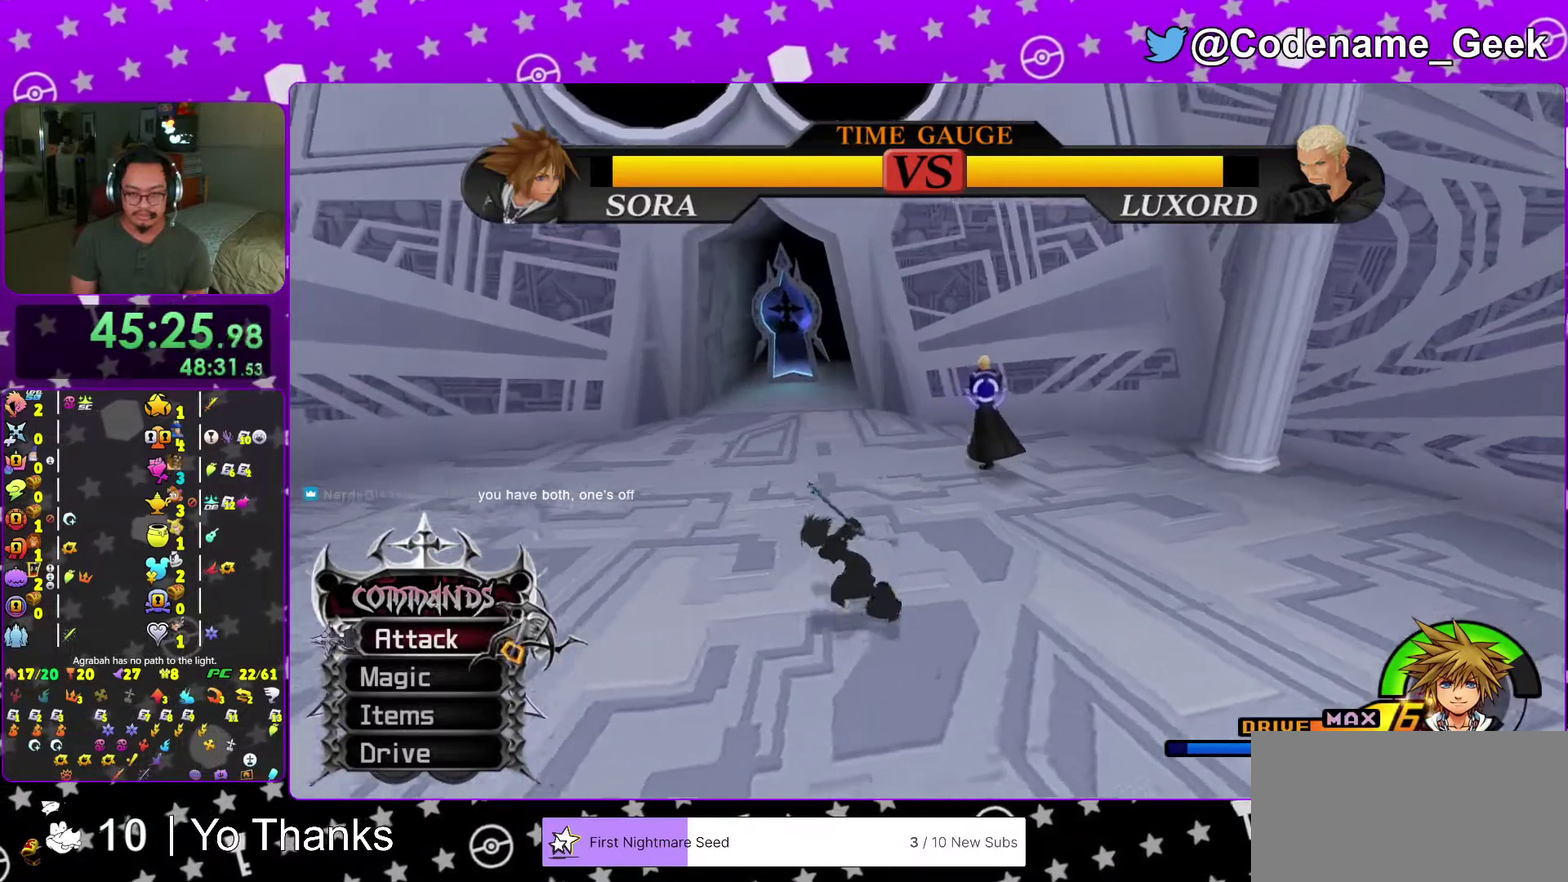
{"dt_ms": 501, "buttons": [], "left_stick": "up", "right_stick": "center", "events": [[50, "right_stick", "center"], [134, "right_stick", "down"], [217, "left_stick", "up-left"], [234, "right_stick", "center"], [267, "left_stick", "up"], [317, "right_stick", "down"], [451, "right_stick", "center"]]}
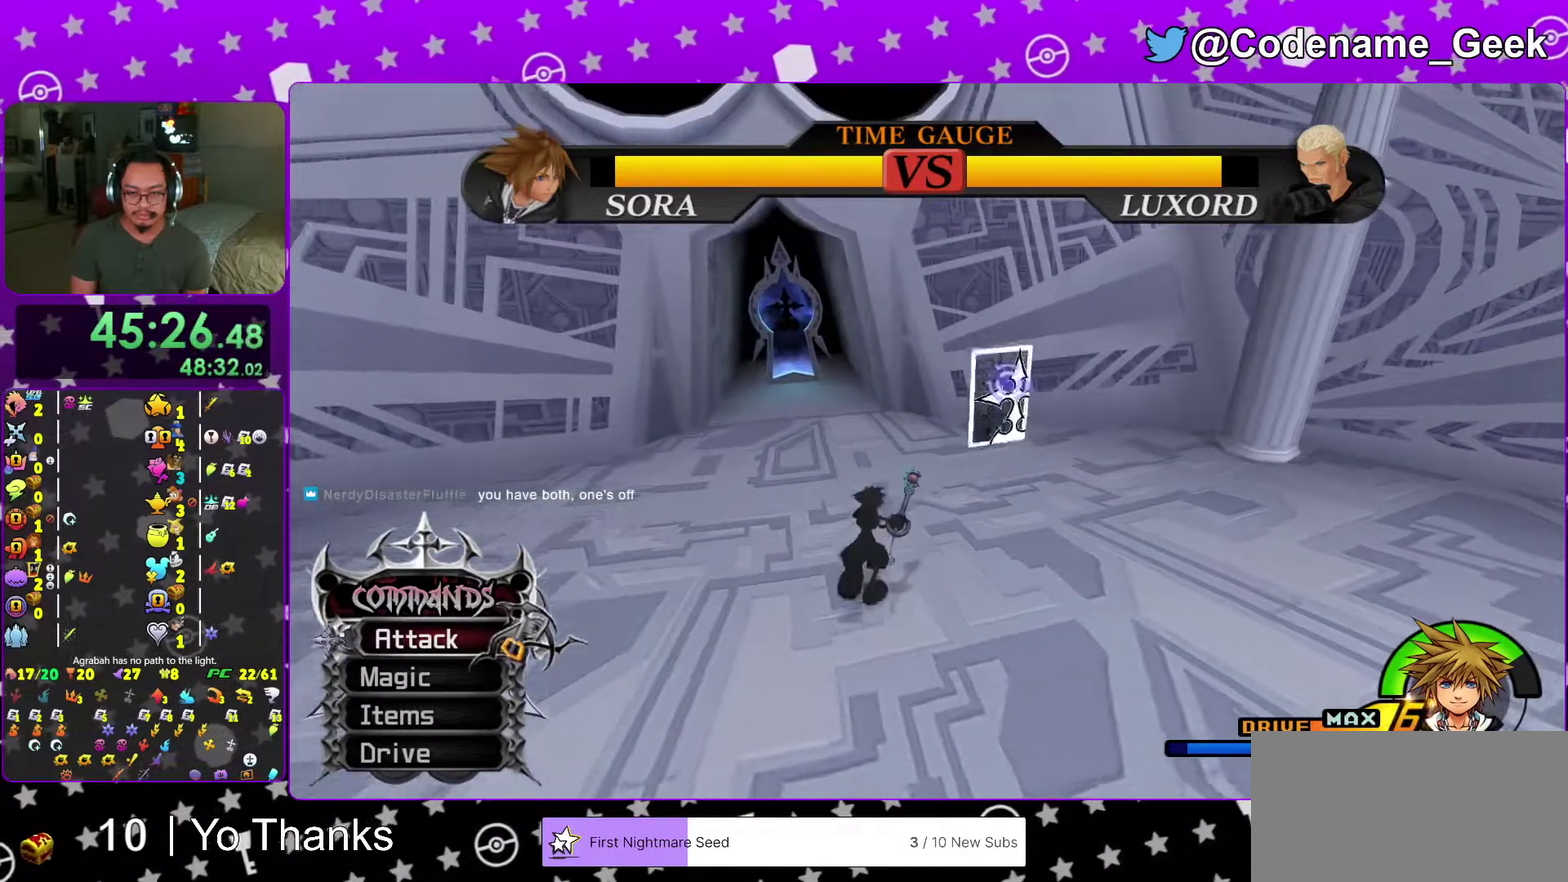
{"dt_ms": 500, "buttons": [], "left_stick": "up-right", "right_stick": "center", "events": [[50, "right_stick", "down"], [117, "left_stick", "up-right"], [133, "right_stick", "center"], [367, "B", "down"], [450, "B", "up"]]}
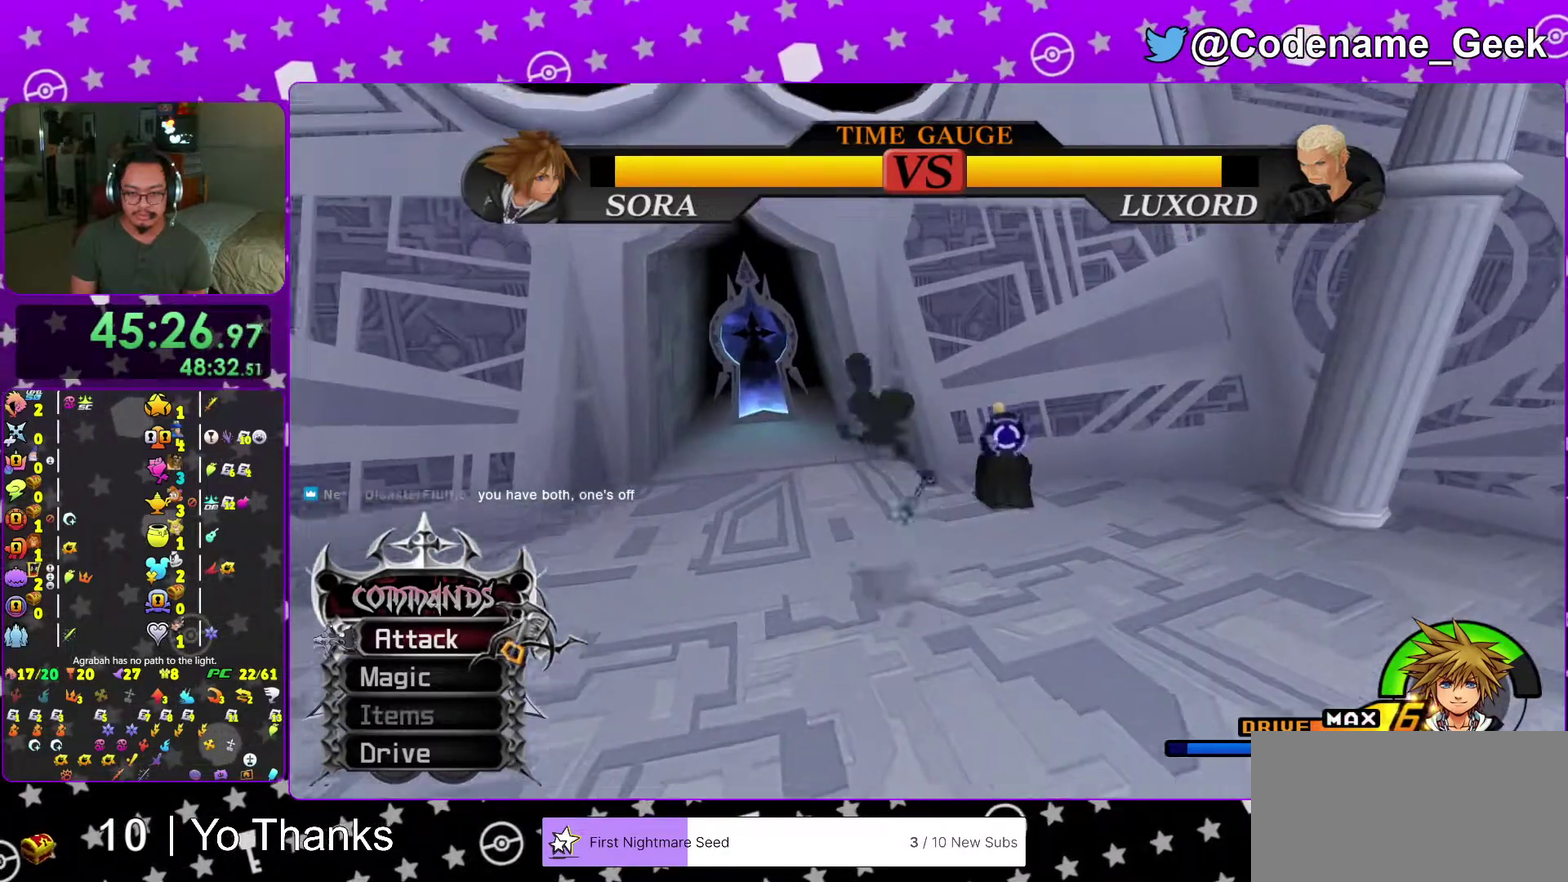
{"dt_ms": 501, "buttons": [], "left_stick": "left", "right_stick": "center", "events": [[201, "left_stick", "up"], [384, "left_stick", "up-left"], [468, "left_stick", "left"]]}
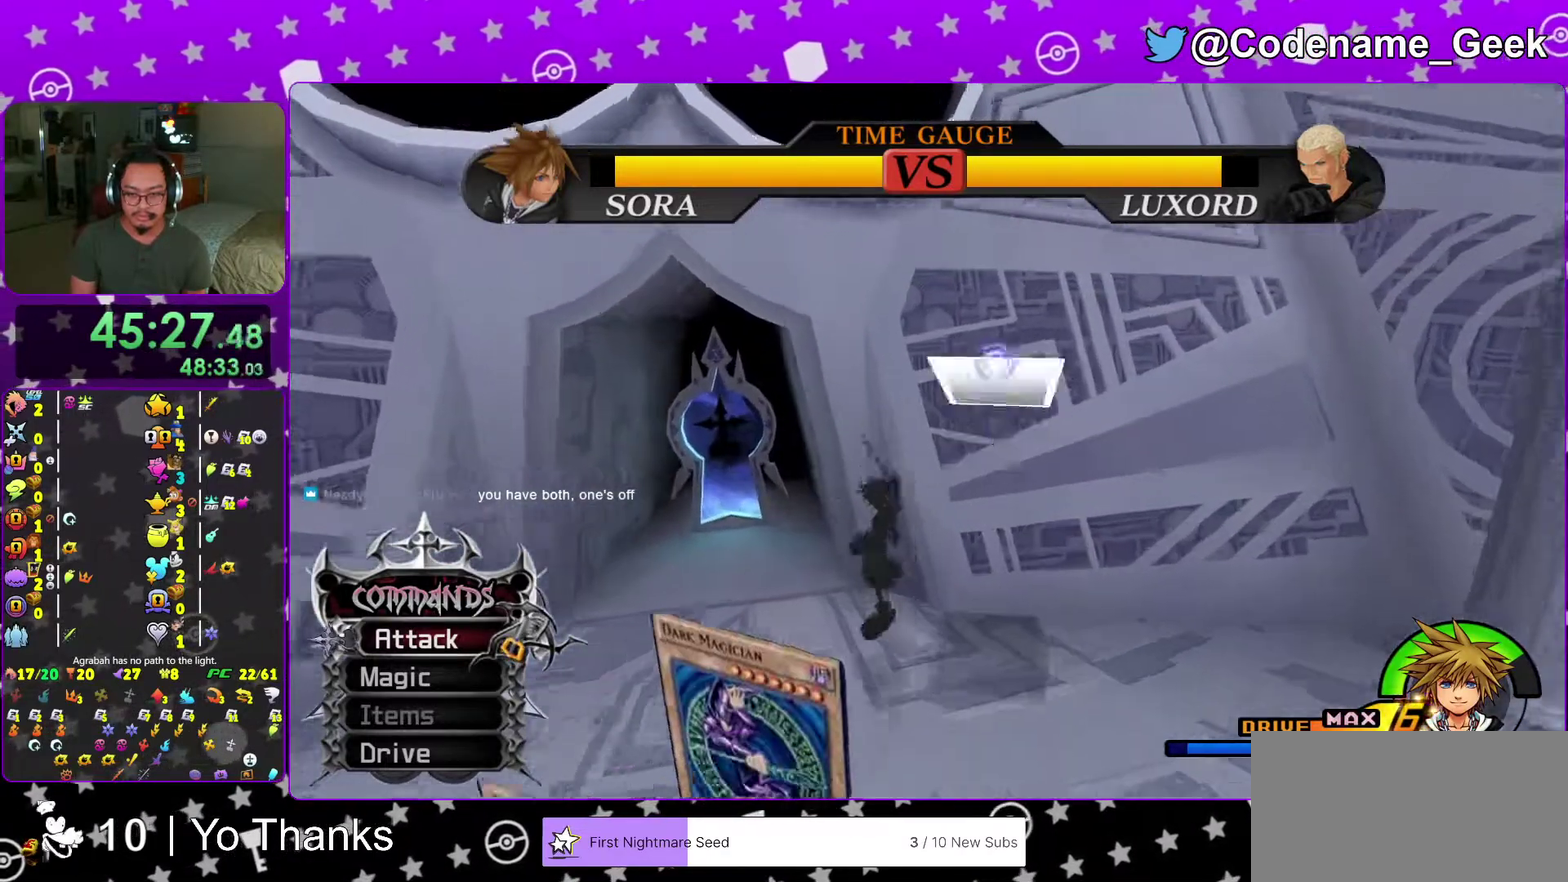
{"dt_ms": 500, "buttons": [], "left_stick": "down", "right_stick": "down", "events": [[17, "left_stick", "down-left"], [67, "left_stick", "down"], [217, "left_stick", "left"], [284, "left_stick", "up-left"], [500, "left_stick", "down"], [500, "right_stick", "down"]]}
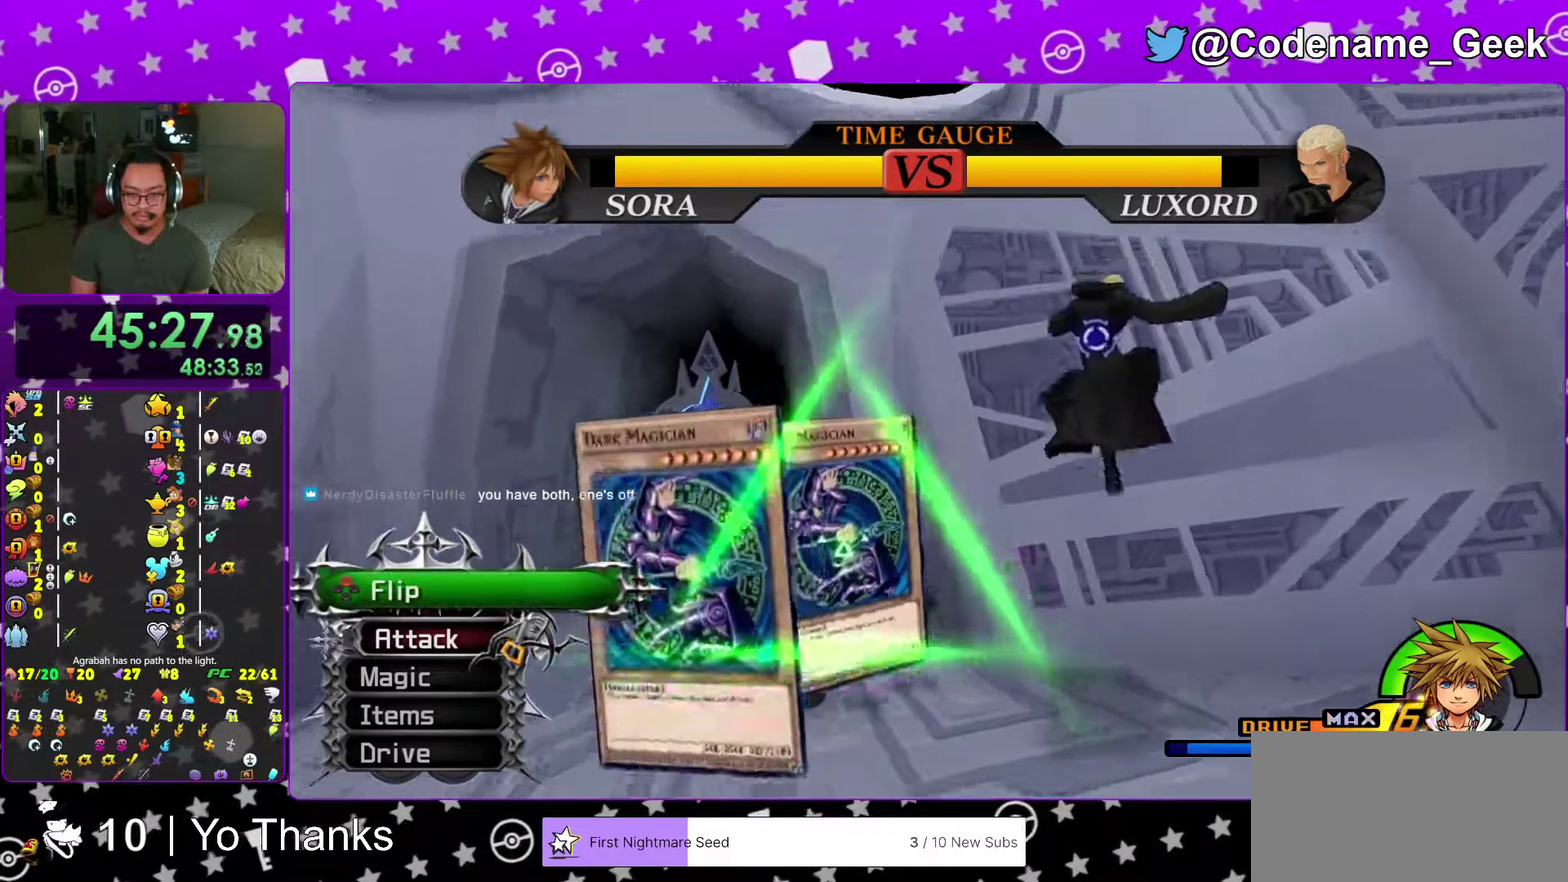
{"dt_ms": 501, "buttons": [], "left_stick": "left", "right_stick": "down", "events": [[201, "left_stick", "down-left"], [301, "X", "down"], [351, "left_stick", "left"], [451, "X", "up"]]}
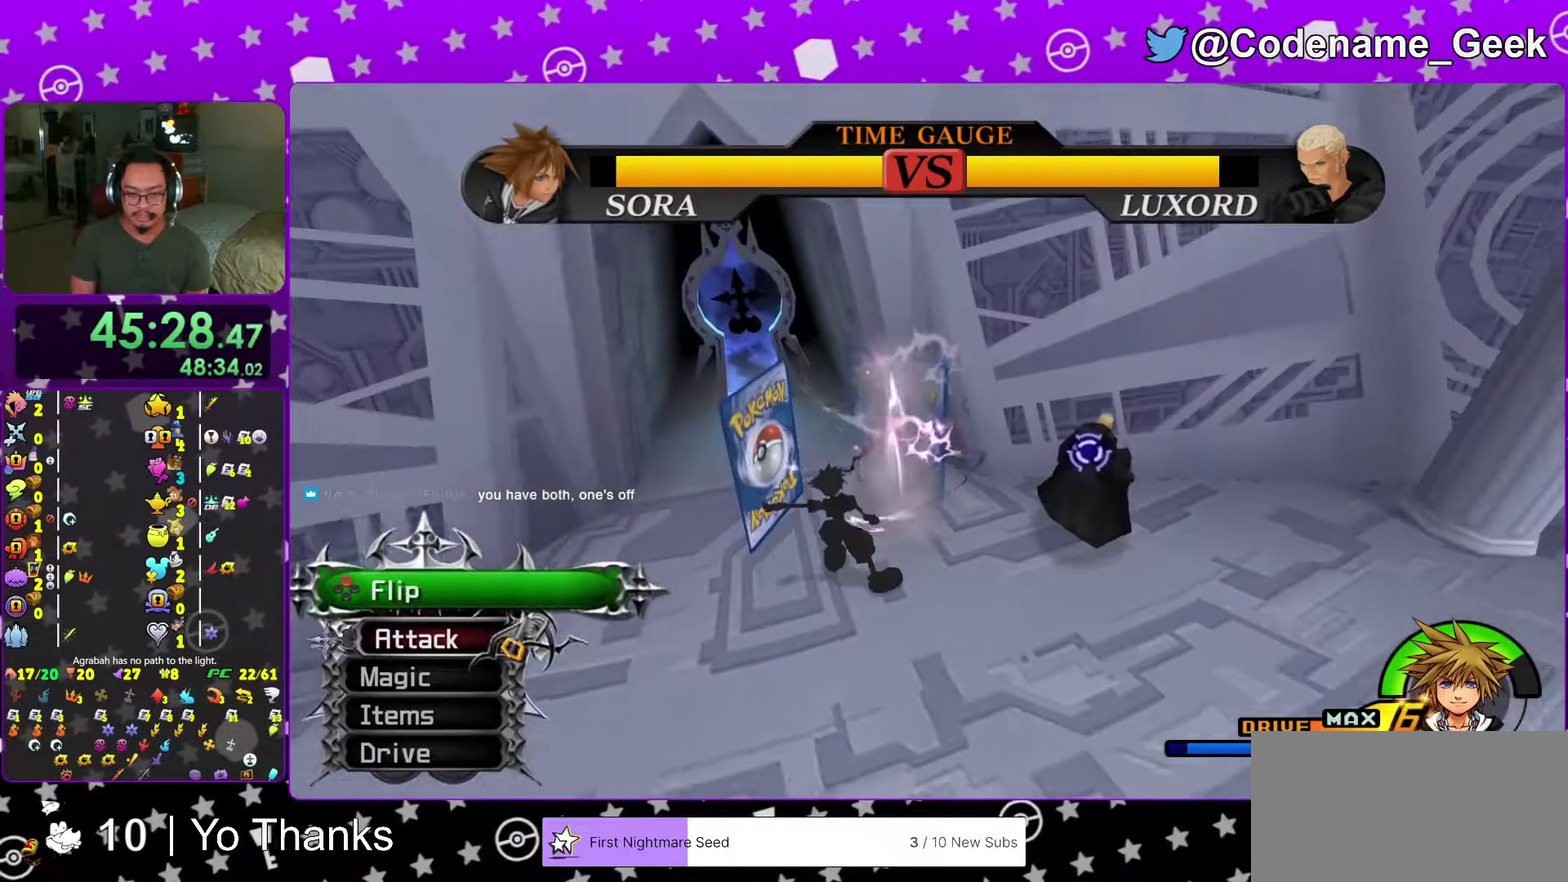
{"dt_ms": 400, "buttons": [], "left_stick": "left", "right_stick": "down", "events": [[50, "X", "down"], [150, "X", "up"], [284, "X", "down"], [384, "X", "up"]]}
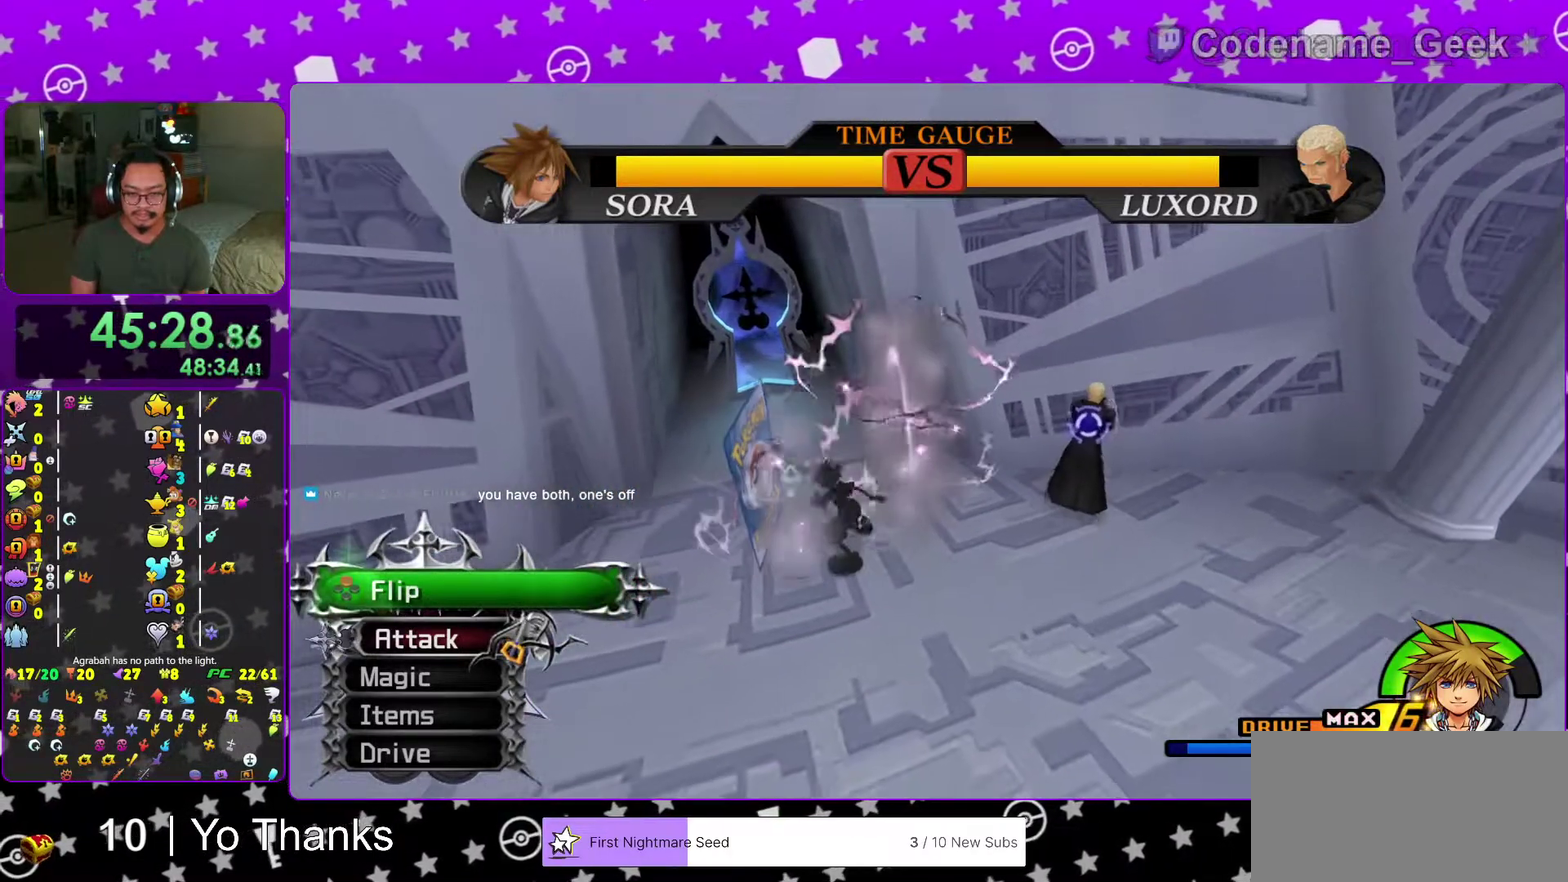
{"dt_ms": 601, "buttons": [], "left_stick": "up-right", "right_stick": "right"}
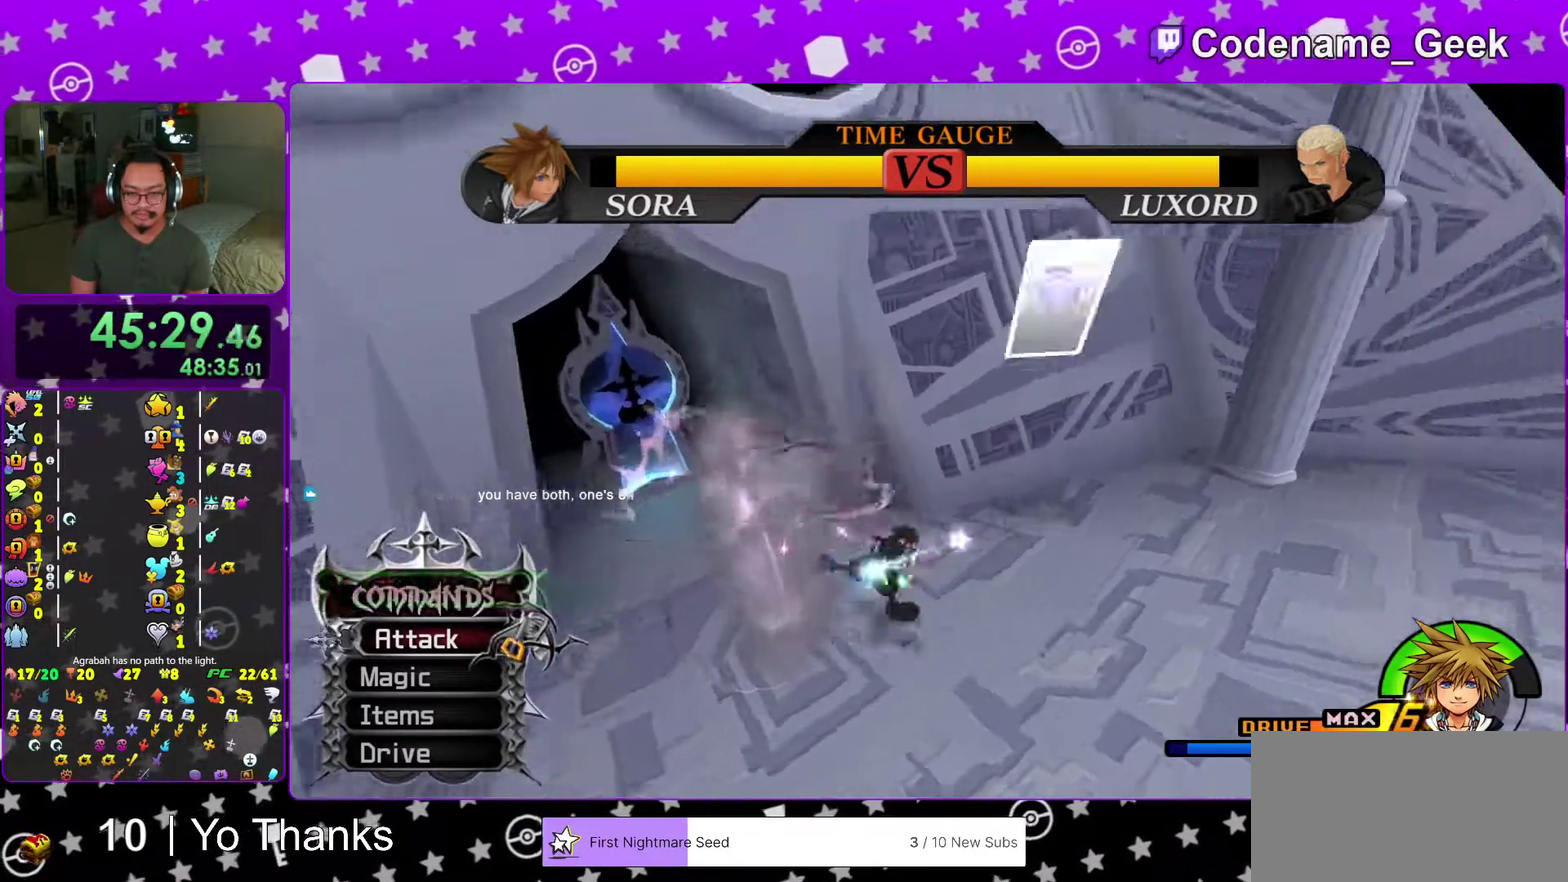
{"dt_ms": 400, "buttons": [], "left_stick": "up-right", "right_stick": "center"}
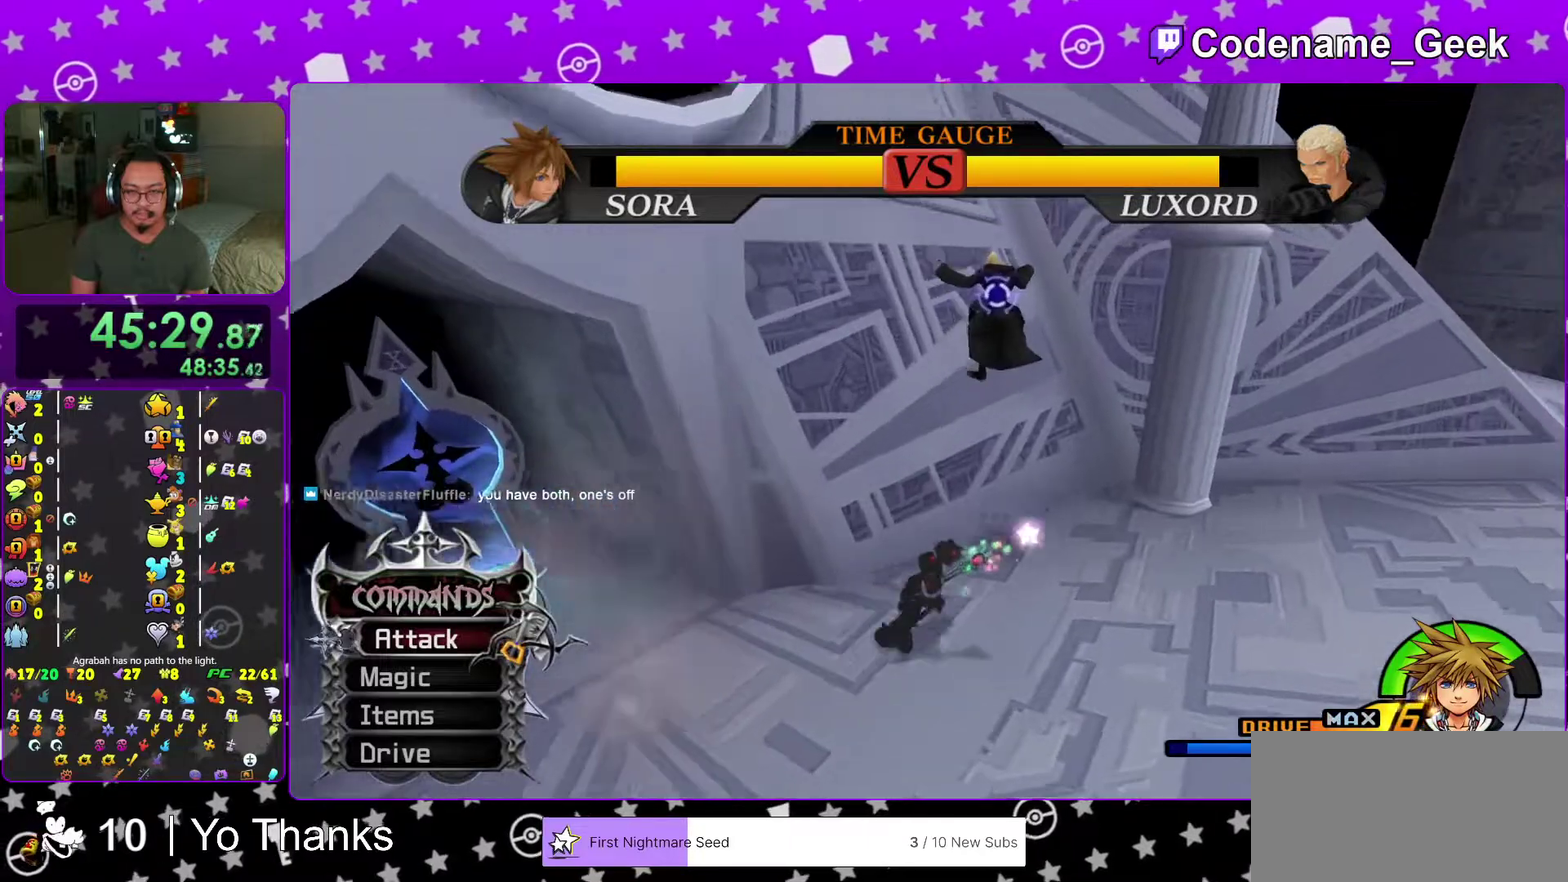
{"dt_ms": 601, "buttons": [], "left_stick": "up-right", "right_stick": "center", "events": []}
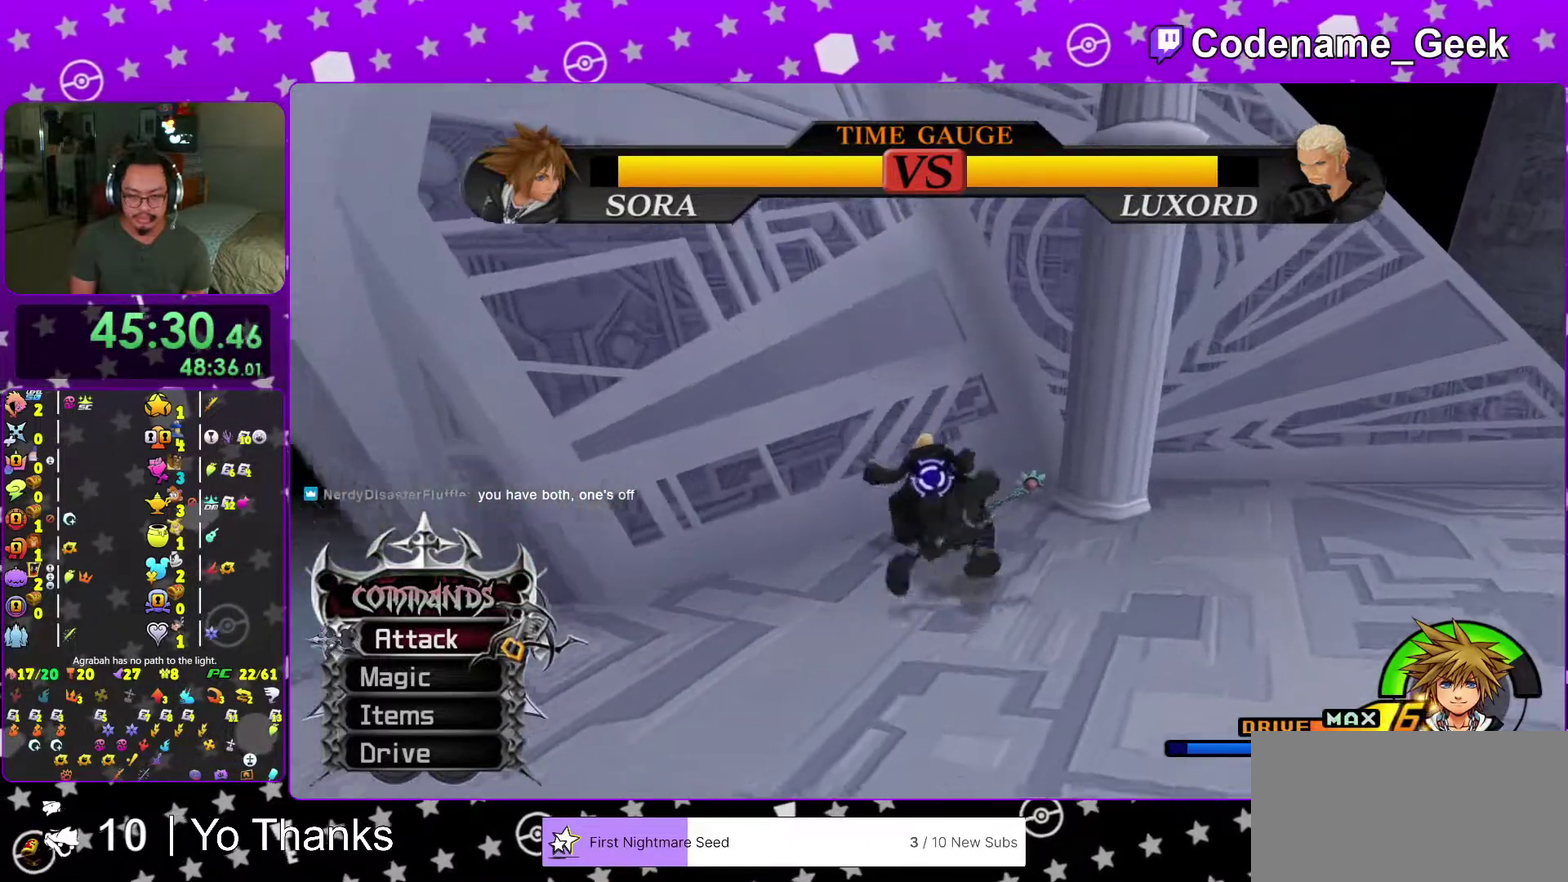
{"dt_ms": 400, "buttons": ["A"], "left_stick": "up", "right_stick": "center", "events": [[33, "B", "down"], [100, "left_stick", "up"], [117, "B", "up"], [183, "A", "down"], [284, "A", "up"], [367, "A", "down"]]}
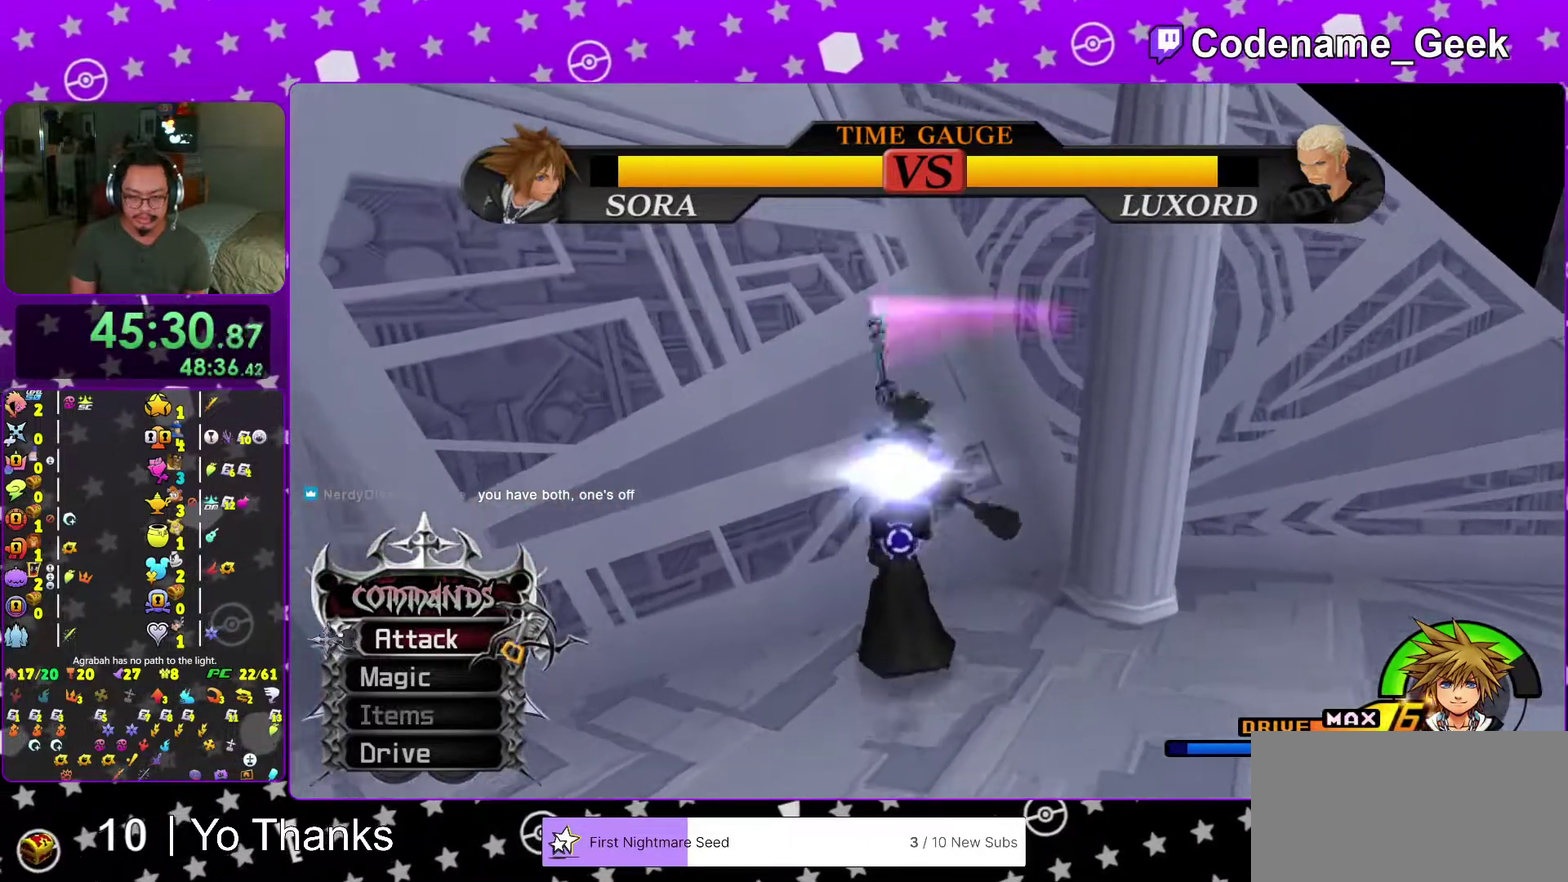
{"dt_ms": 601, "buttons": [], "left_stick": "down-left", "right_stick": "center", "events": [[100, "A", "up"], [201, "A", "down"], [317, "left_stick", "up-left"], [334, "A", "up"], [401, "left_stick", "left"], [517, "left_stick", "down-left"]]}
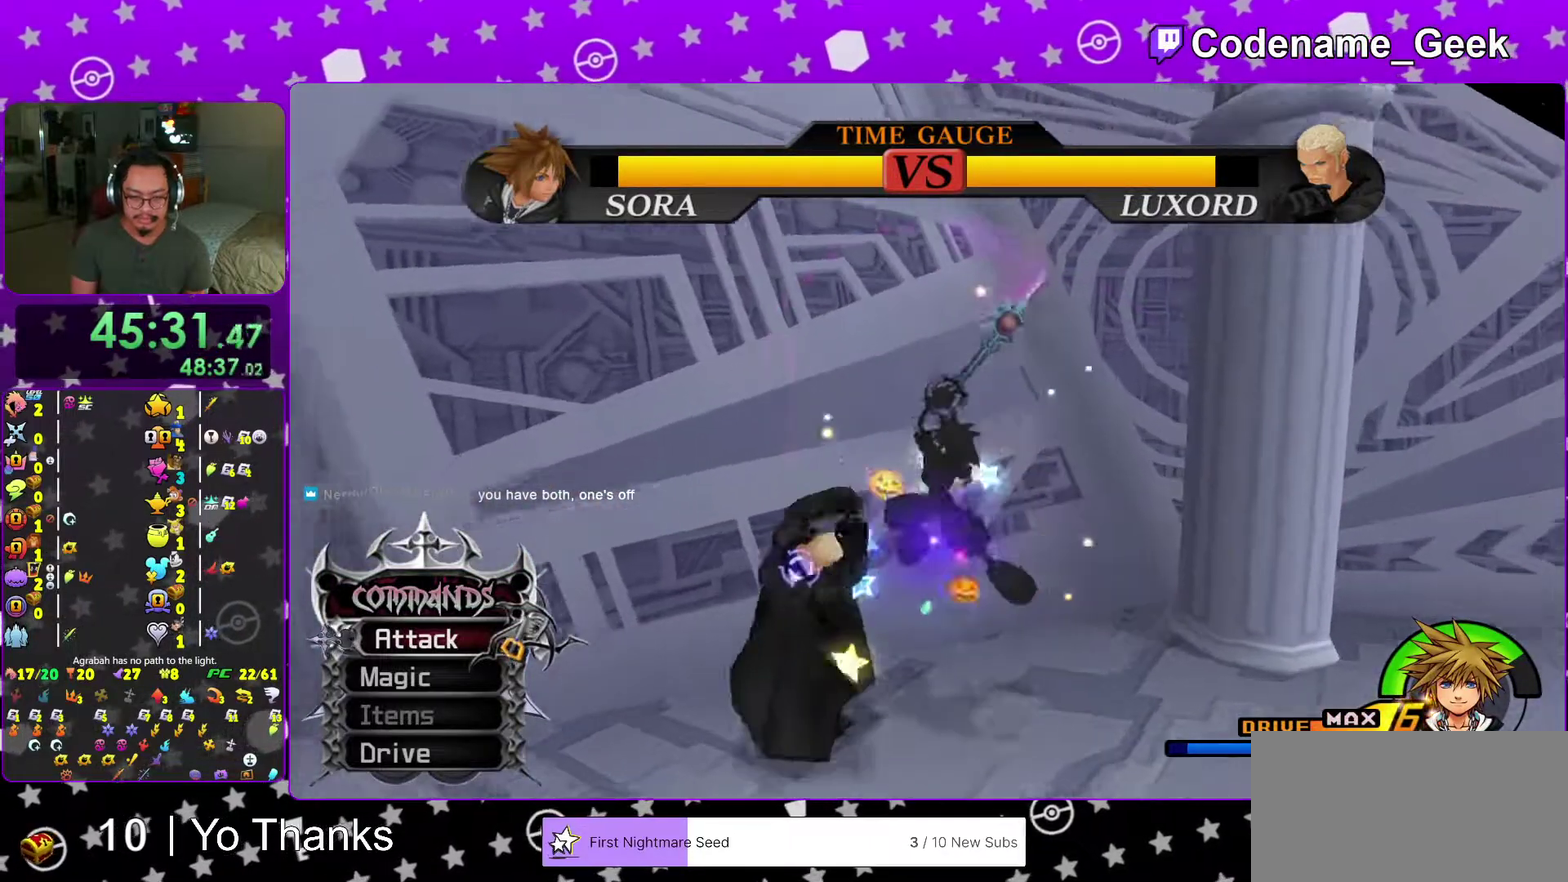
{"dt_ms": 400, "buttons": ["A"], "left_stick": "down-left", "right_stick": "center", "events": [[200, "B", "down"], [267, "B", "up"], [350, "A", "down"]]}
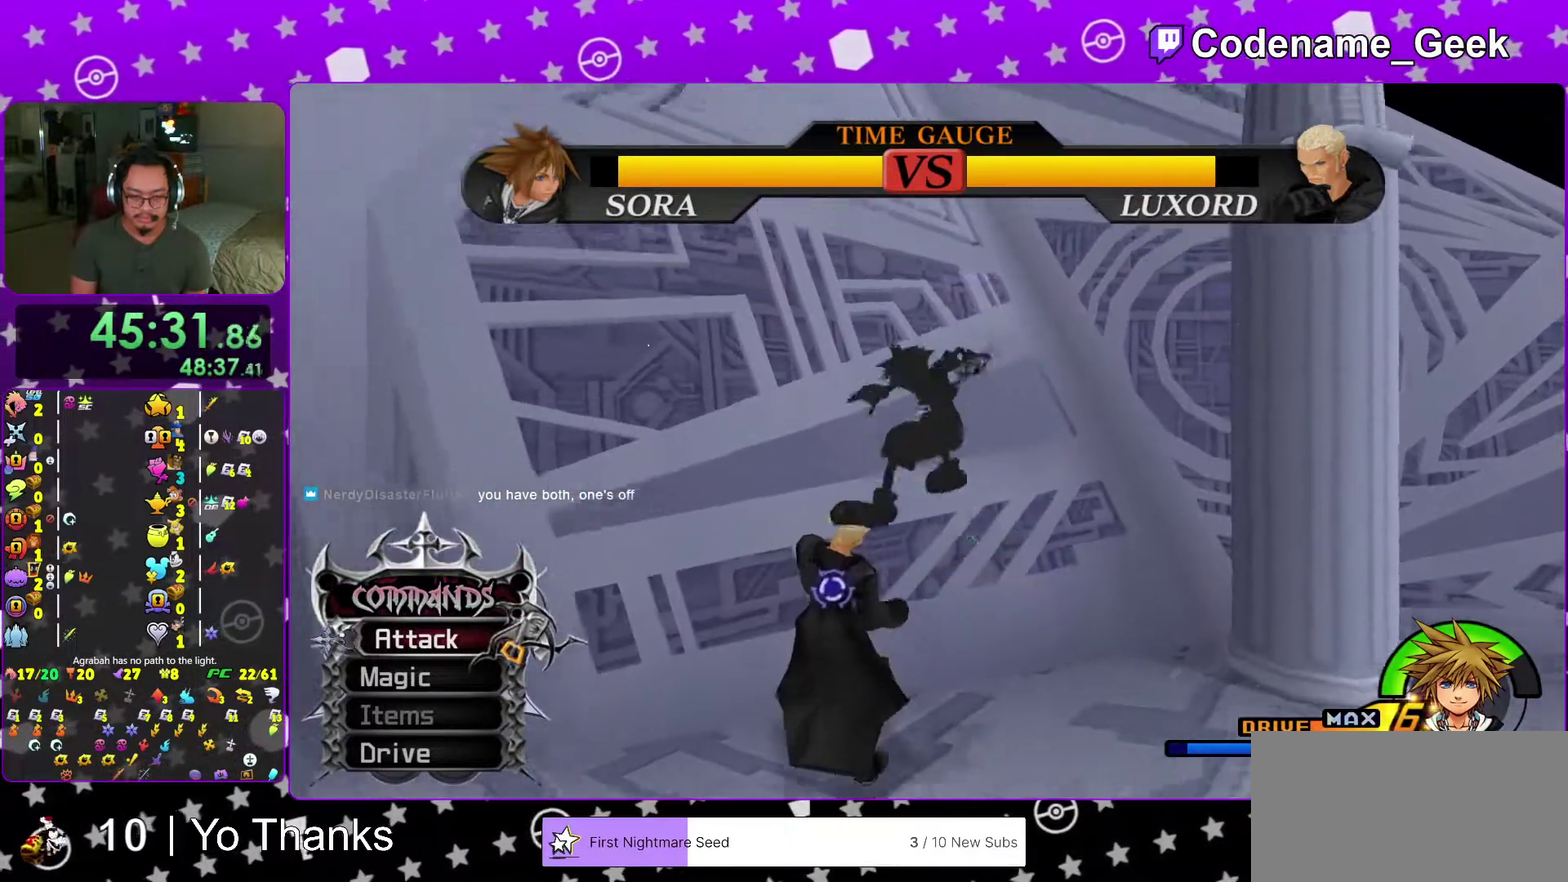
{"dt_ms": 601, "buttons": ["A"], "left_stick": "down-left", "right_stick": "center", "events": [[34, "A", "up"], [117, "A", "down"], [234, "A", "up"], [317, "A", "down"], [417, "A", "up"], [501, "A", "down"]]}
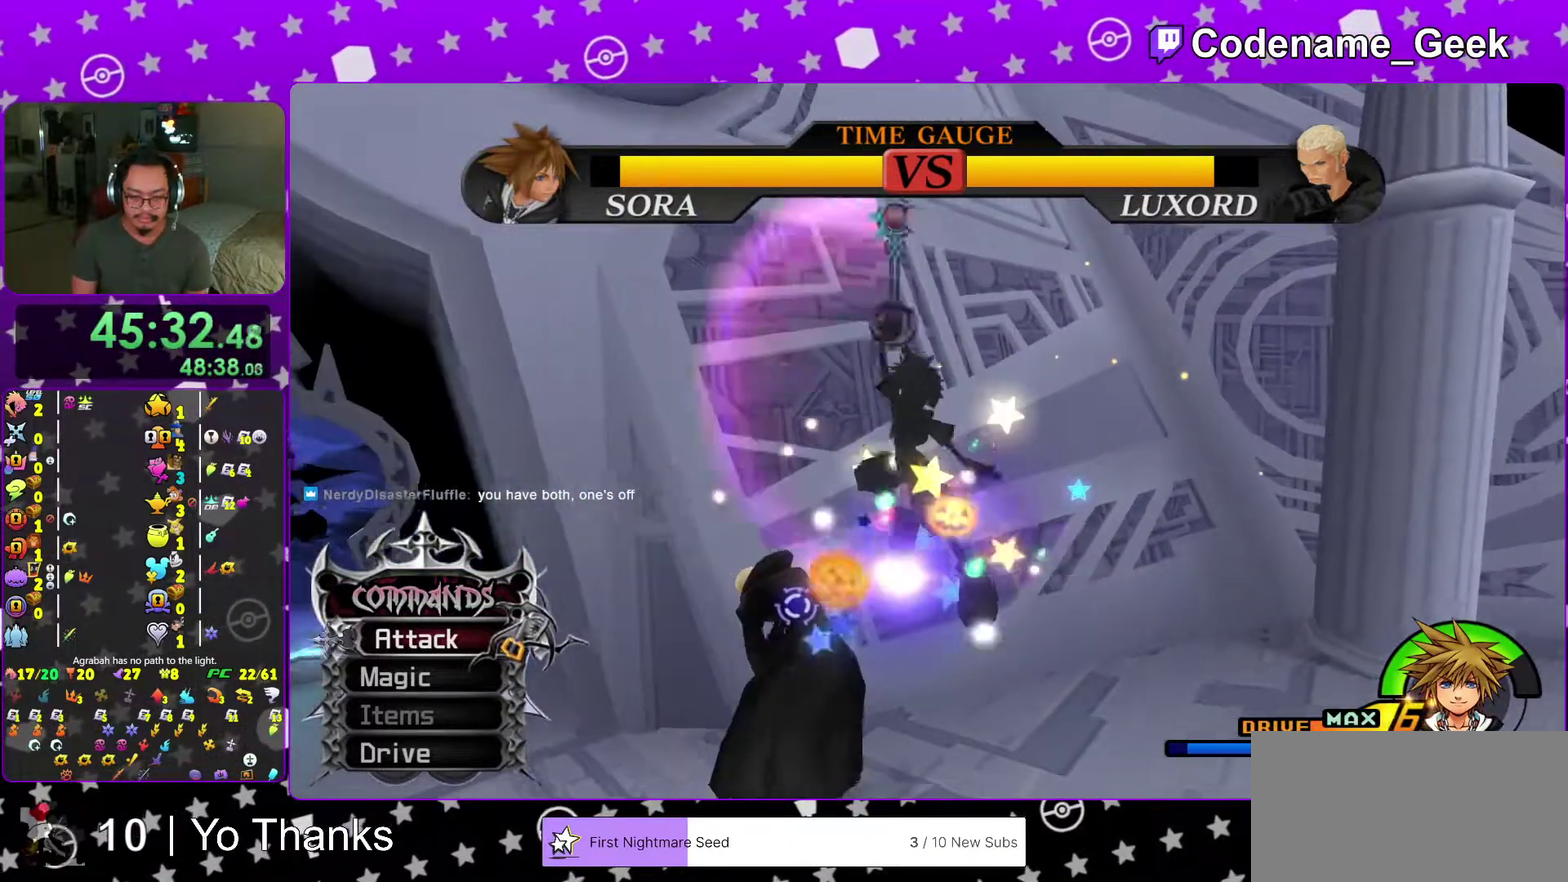
{"dt_ms": 400, "buttons": ["B"], "left_stick": "down-left", "right_stick": "center", "events": [[67, "A", "up"], [350, "B", "down"]]}
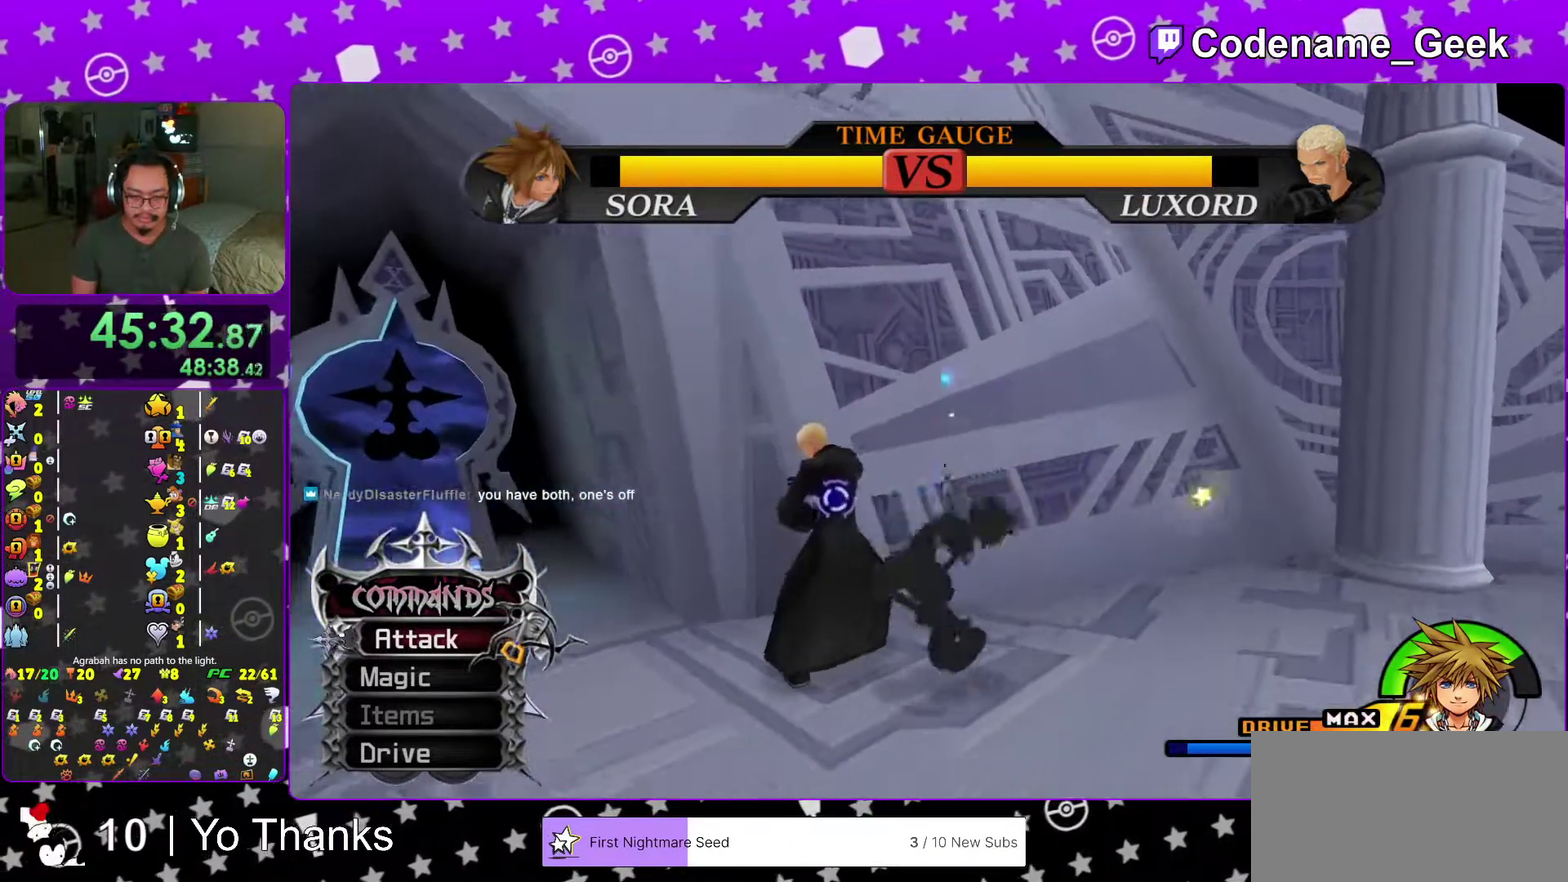
{"dt_ms": 601, "buttons": [], "left_stick": "down-left", "right_stick": "center", "events": [[17, "B", "up"], [84, "A", "down"], [201, "A", "up"], [251, "A", "down"], [367, "A", "up"], [417, "A", "down"], [584, "A", "up"]]}
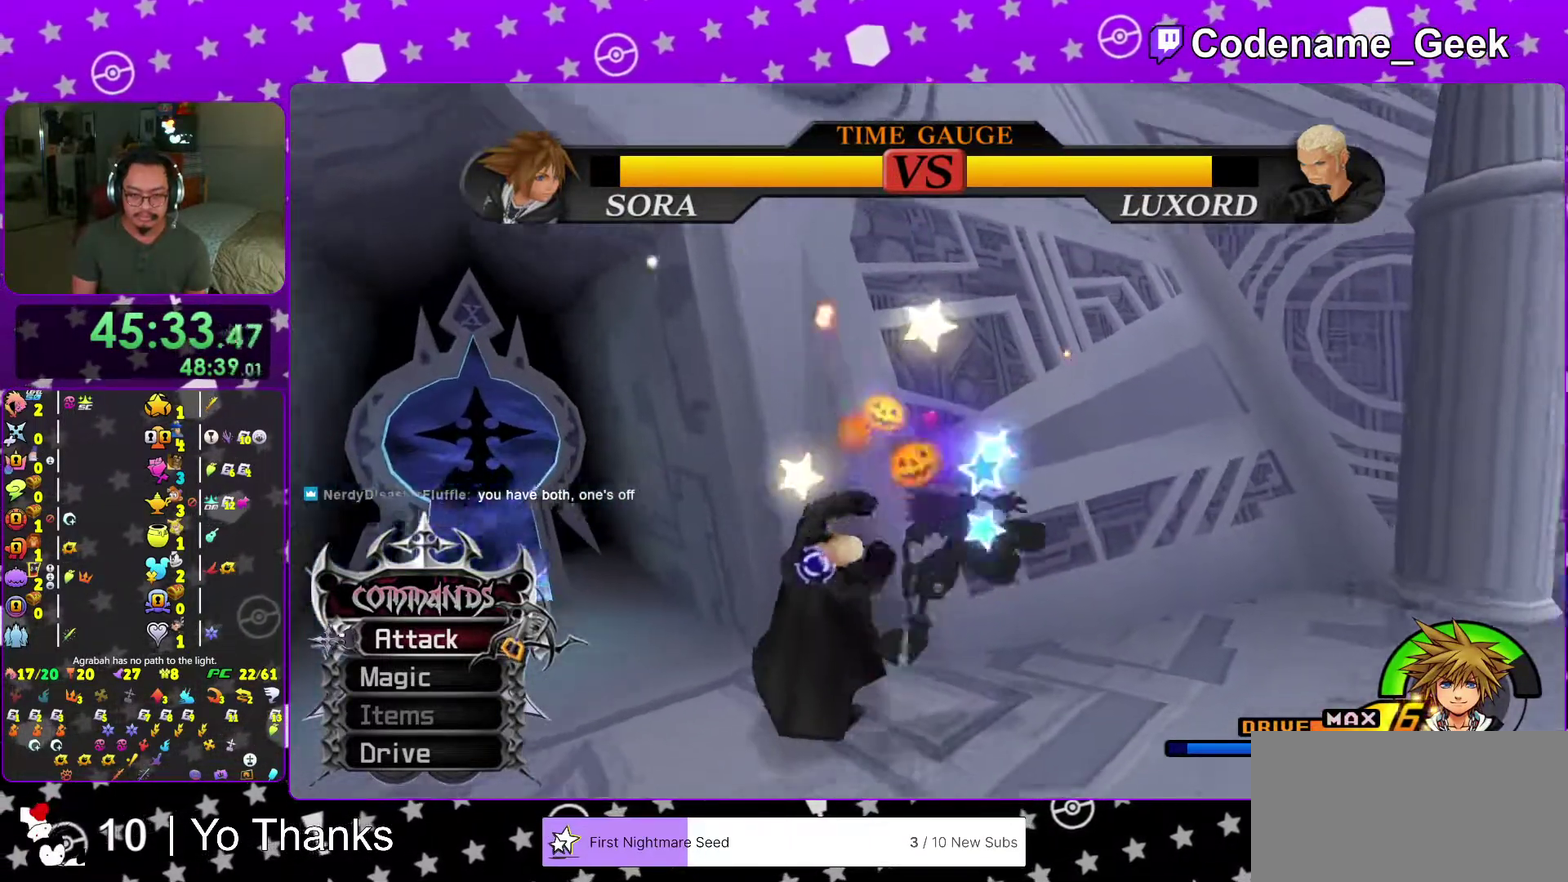
{"dt_ms": 400, "buttons": [], "left_stick": "down-left", "right_stick": "center", "events": [[50, "A", "down"], [167, "A", "up"], [233, "A", "down"], [367, "A", "up"]]}
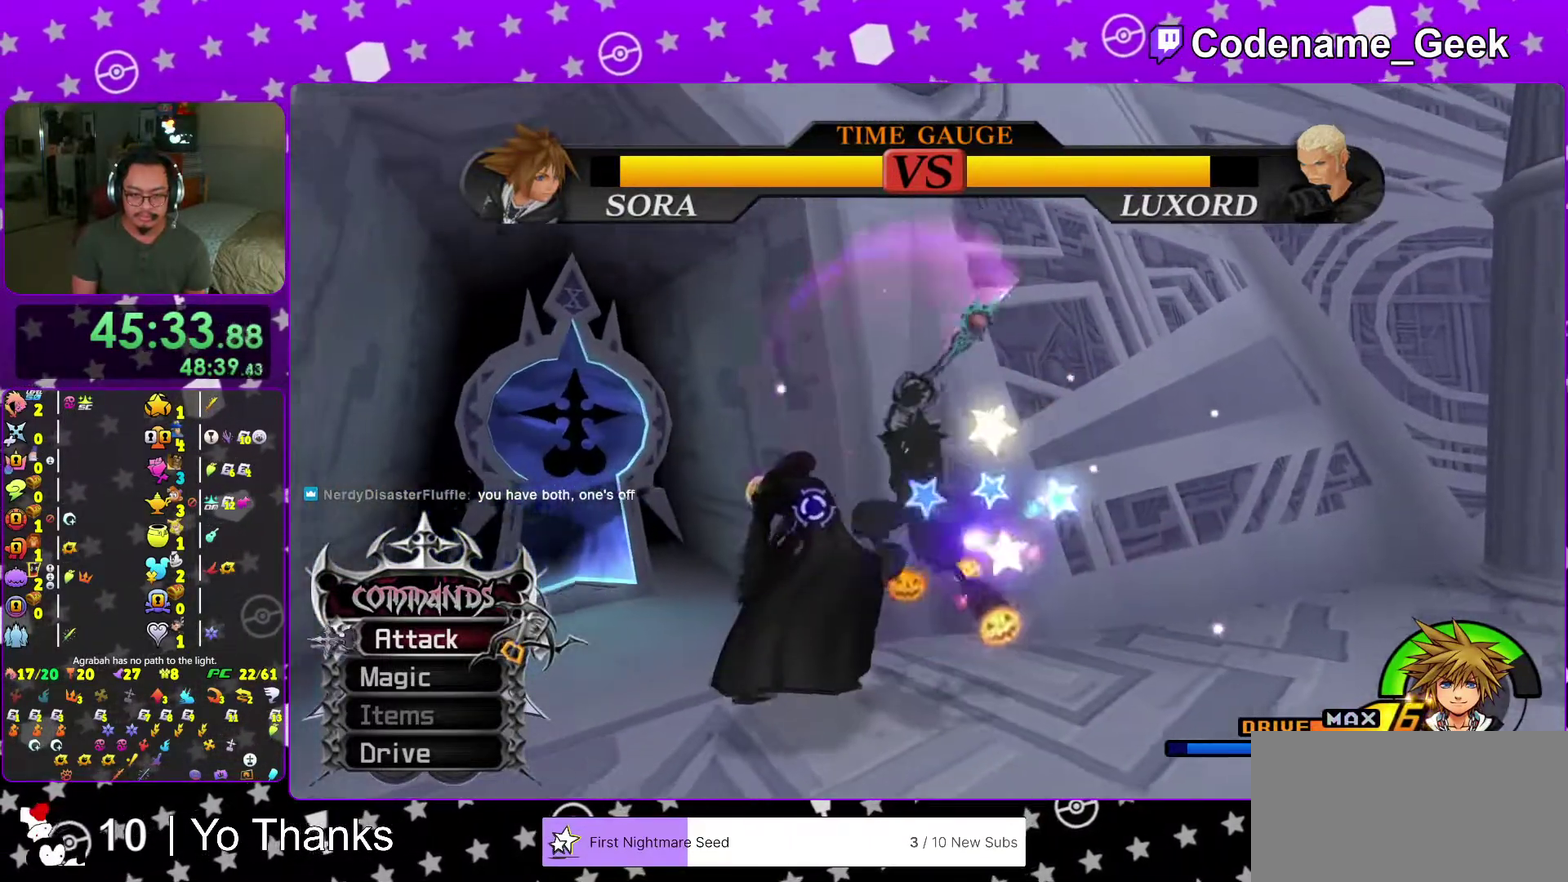
{"dt_ms": 584, "buttons": [], "left_stick": "down-left", "right_stick": "center", "events": [[50, "A", "down"], [167, "A", "up"], [267, "A", "down"], [384, "A", "up"], [467, "A", "down"], [584, "A", "up"]]}
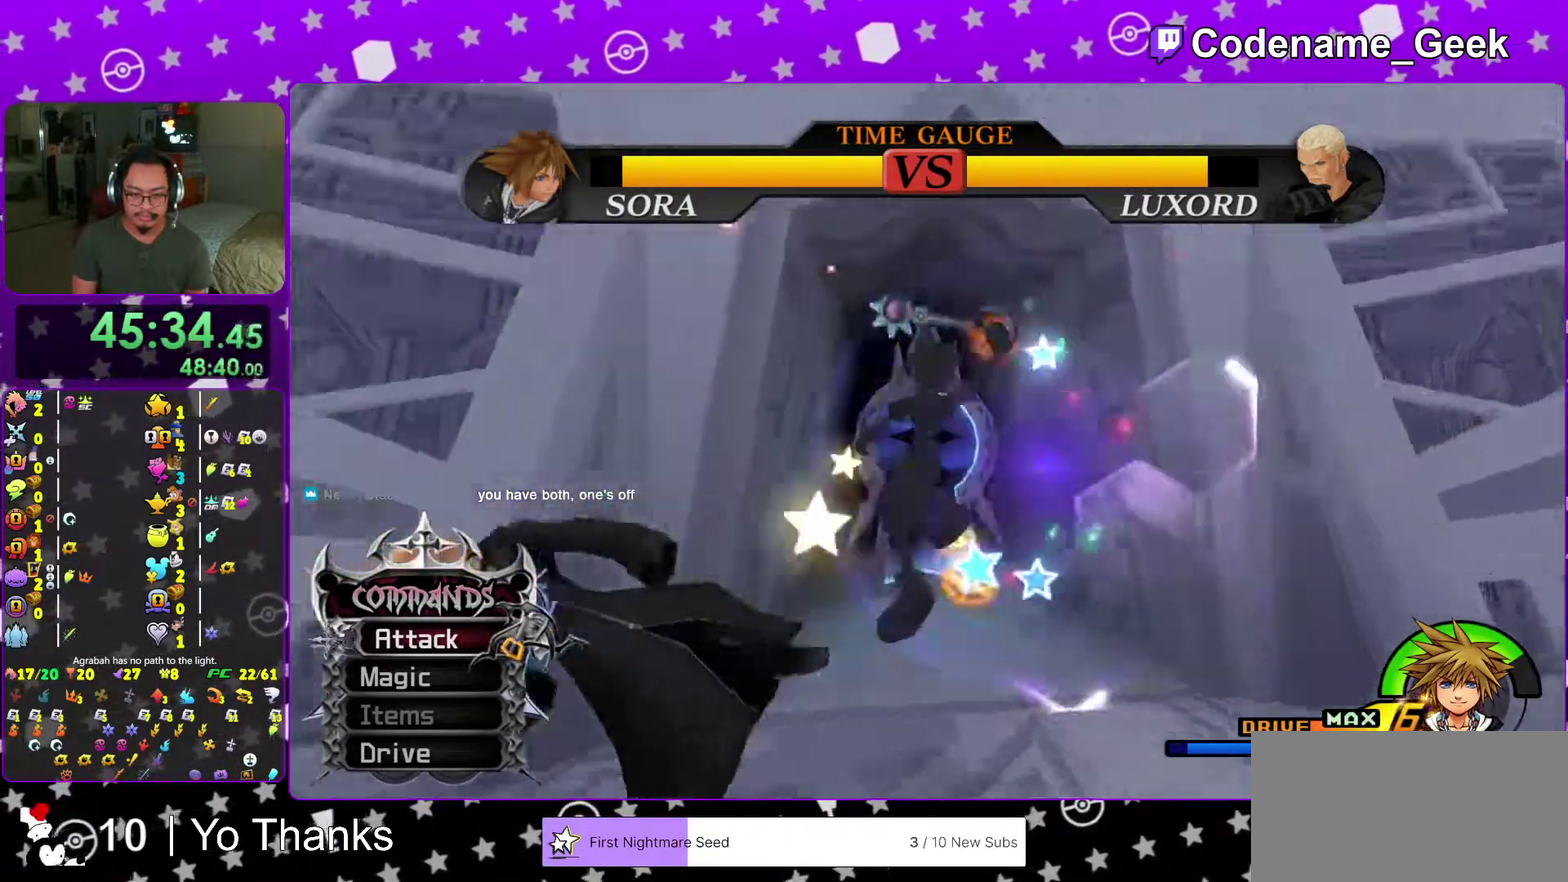
{"dt_ms": 301, "buttons": [], "left_stick": "down-left", "right_stick": "center", "events": [[150, "A", "down"], [250, "A", "up"]]}
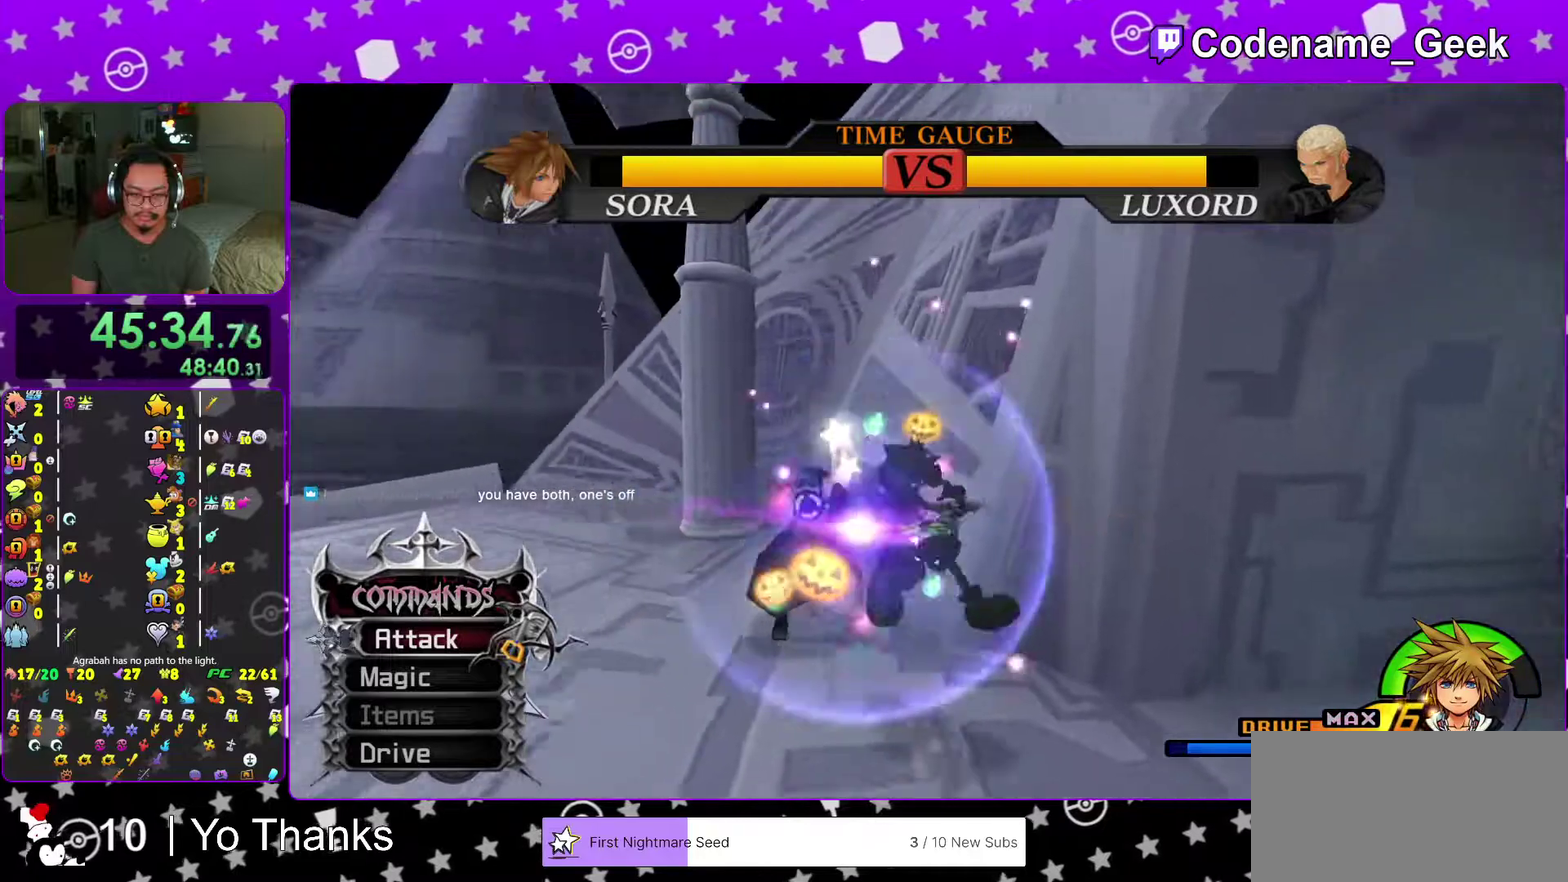
{"dt_ms": 700, "buttons": [], "left_stick": "center", "right_stick": "center"}
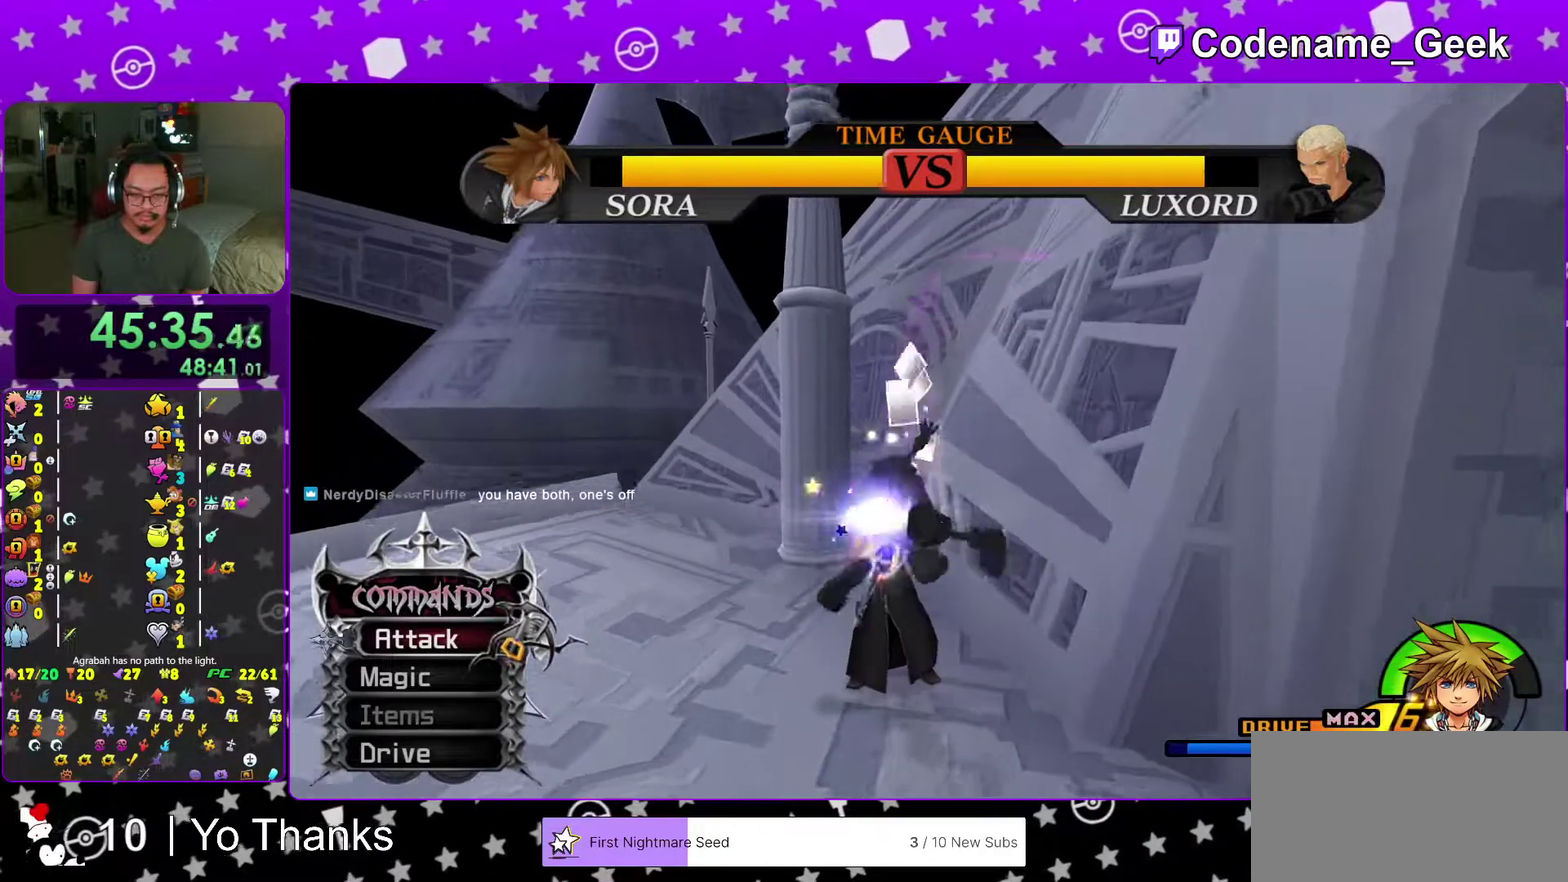
{"dt_ms": 301, "buttons": [], "left_stick": "center", "right_stick": "center"}
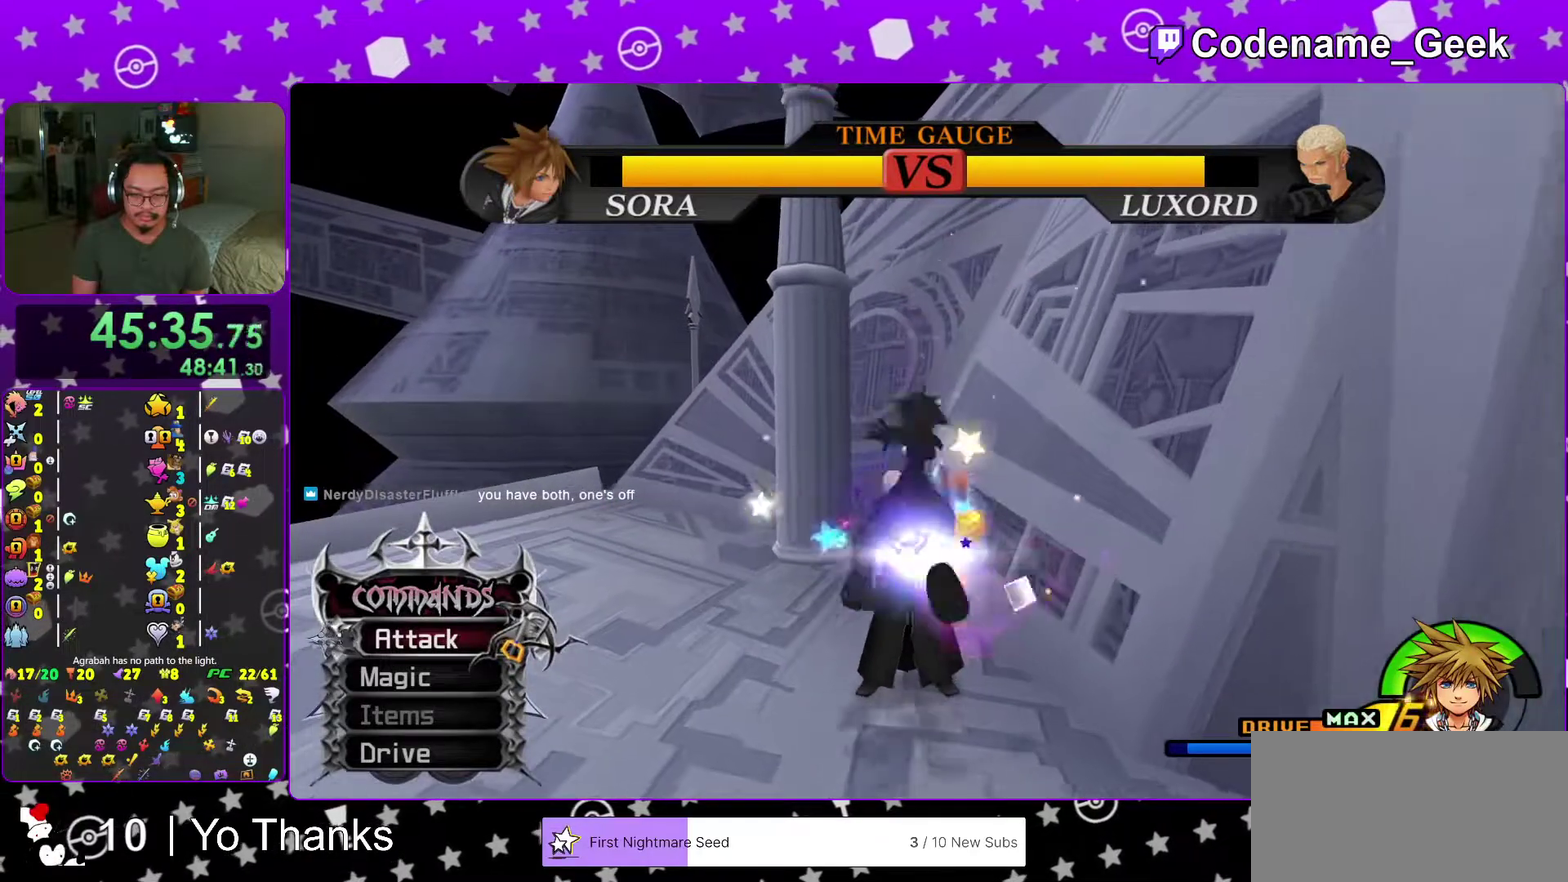
{"dt_ms": 700, "buttons": [], "left_stick": "center", "right_stick": "center", "events": [[16, "A", "down"], [100, "A", "up"], [166, "A", "down"], [283, "A", "up"], [383, "A", "down"], [467, "A", "up"]]}
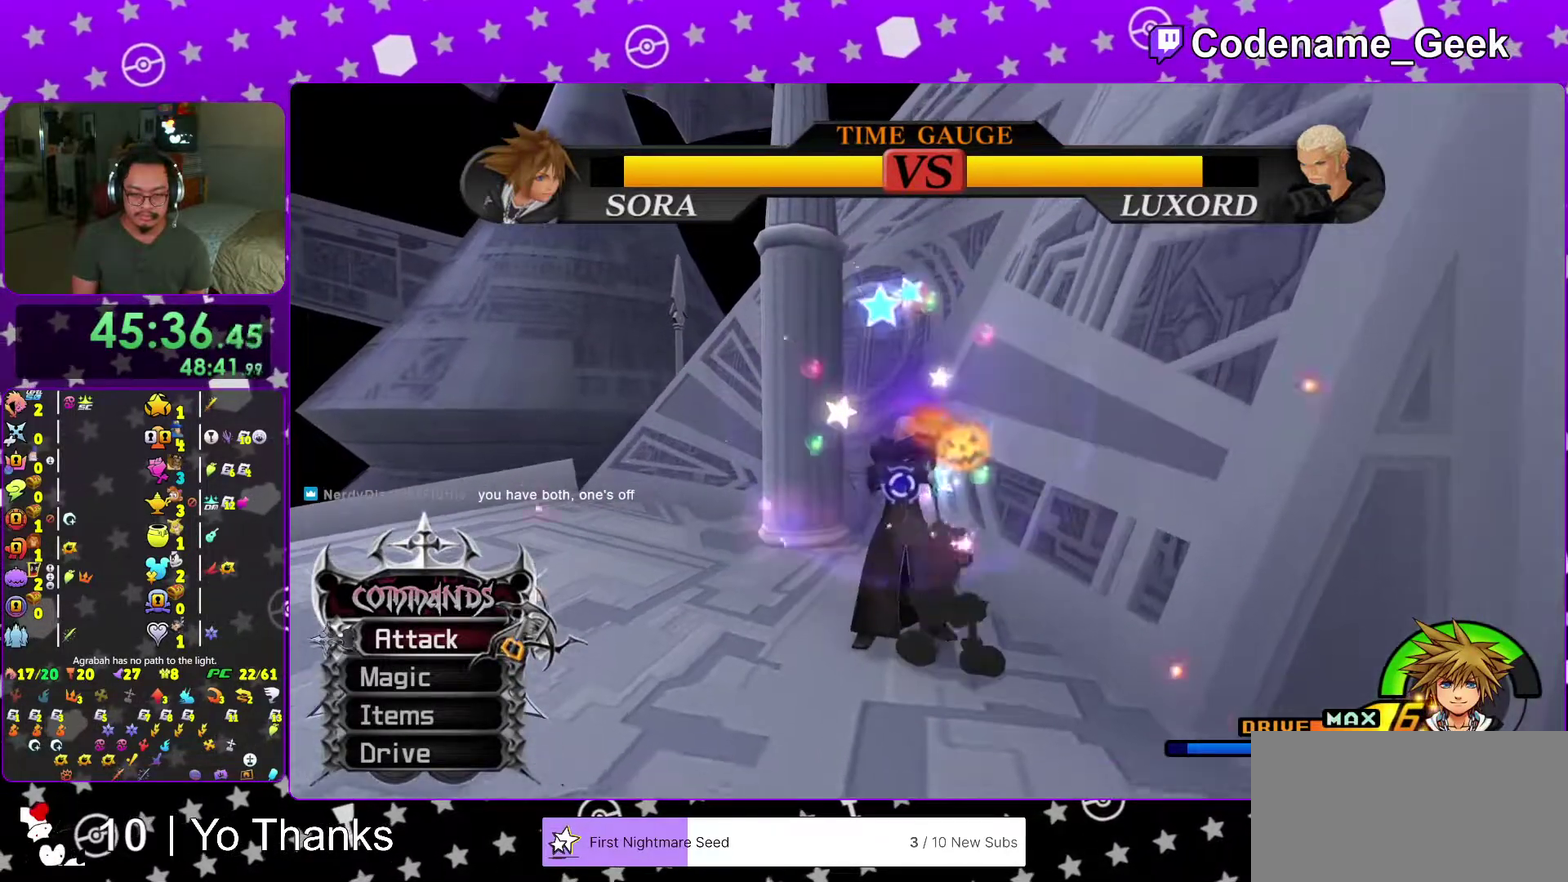
{"dt_ms": 301, "buttons": ["A"], "left_stick": "center", "right_stick": "center", "events": [[100, "left_stick", "left"], [267, "left_stick", "center"], [284, "A", "down"]]}
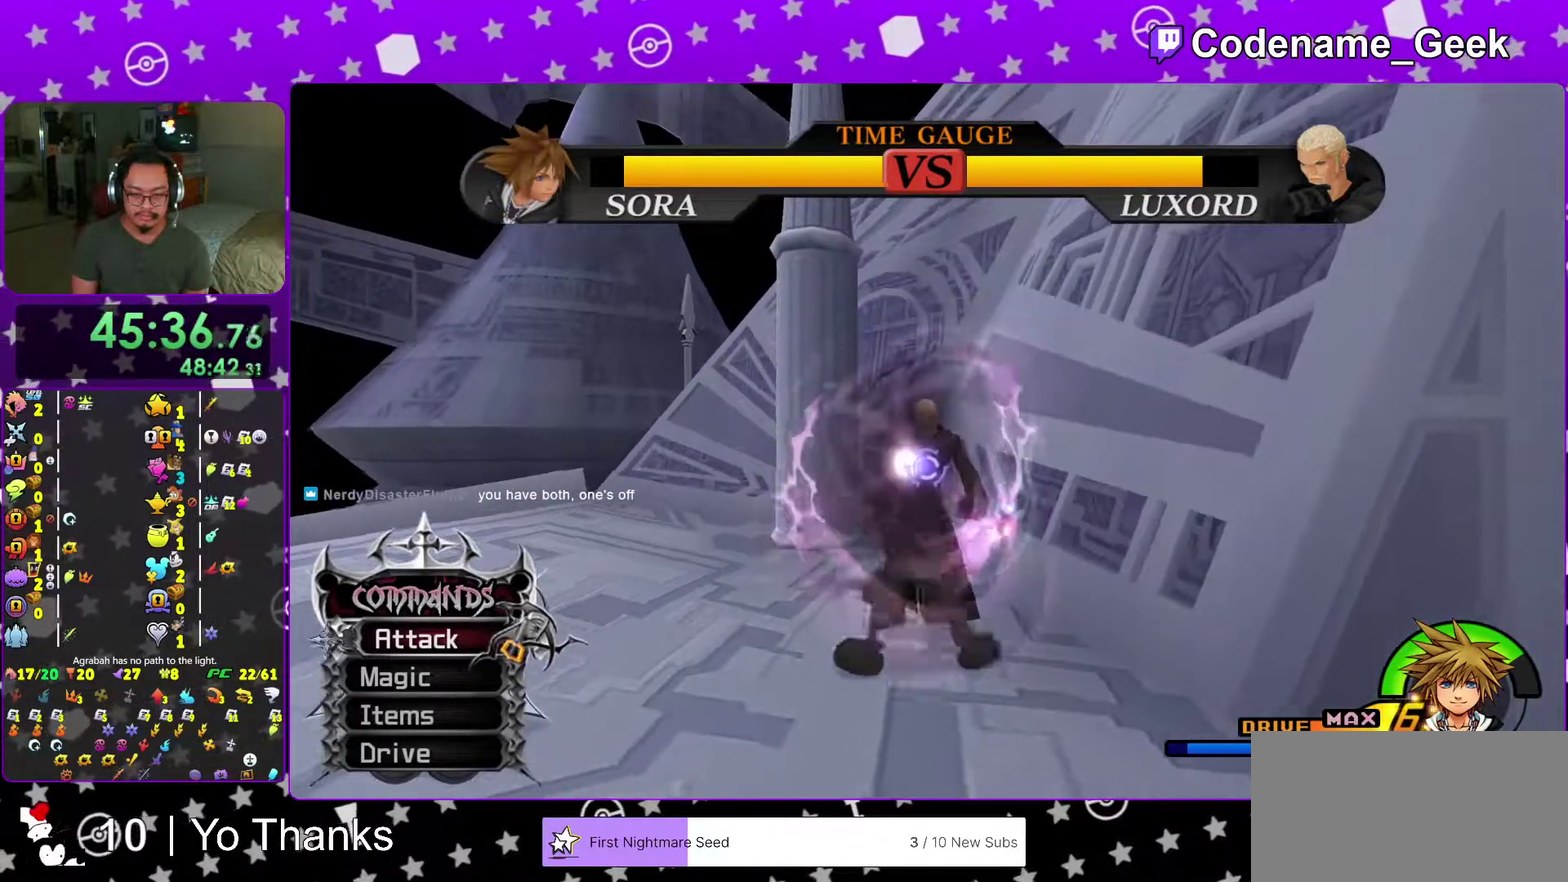
{"dt_ms": 700, "buttons": ["B"], "left_stick": "center", "right_stick": "center", "events": [[116, "A", "up"], [383, "B", "down"], [483, "B", "up"], [567, "B", "down"]]}
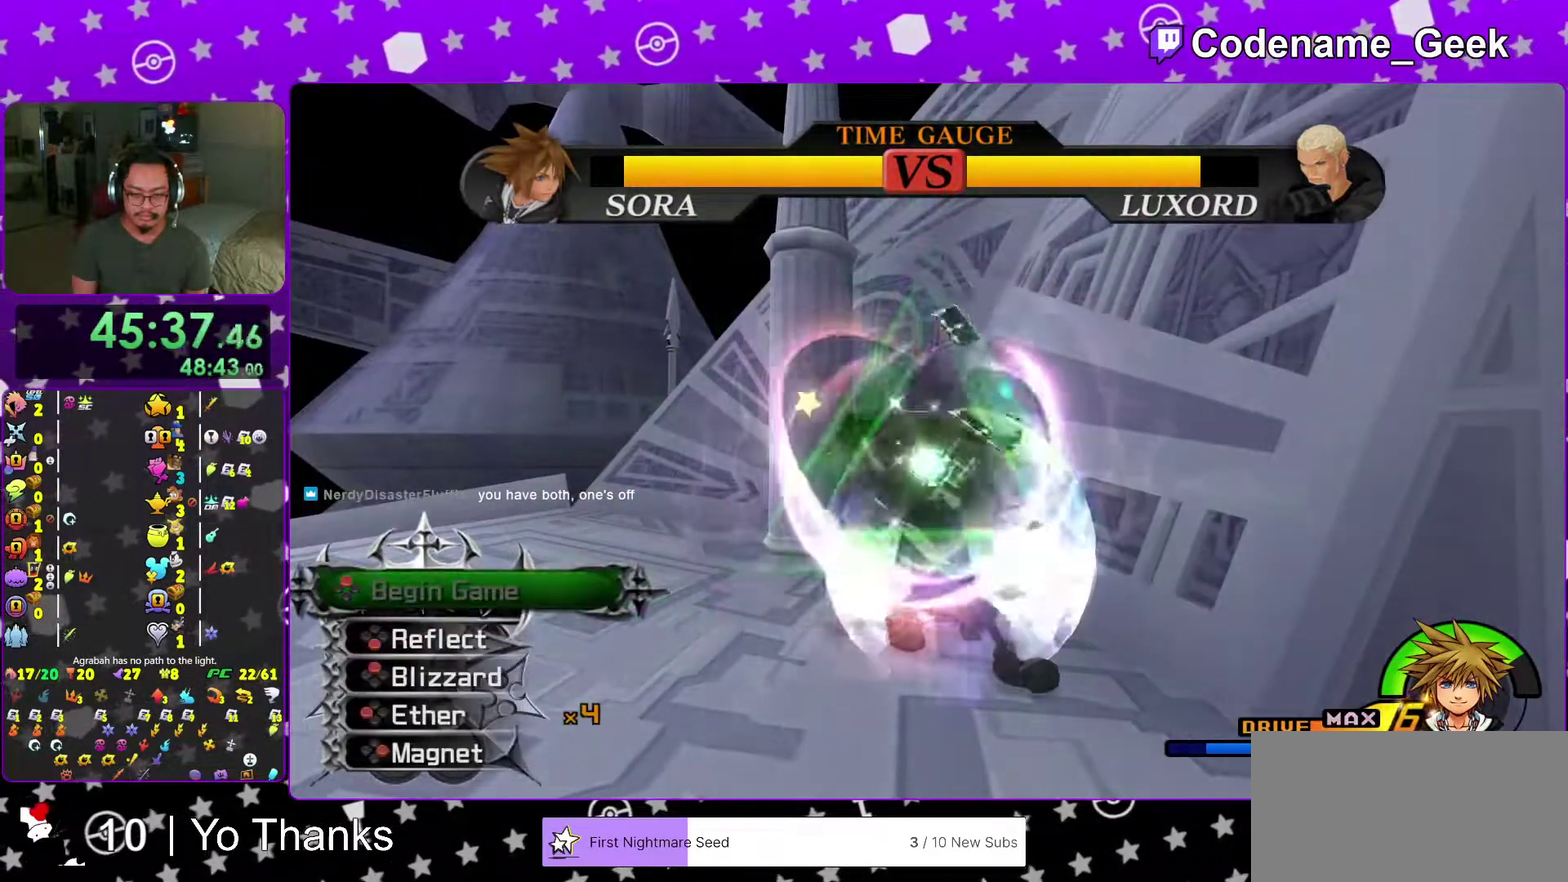
{"dt_ms": 301, "buttons": [], "left_stick": "up-left", "right_stick": "down", "events": [[17, "B", "up"], [267, "right_stick", "down"], [301, "left_stick", "up-left"]]}